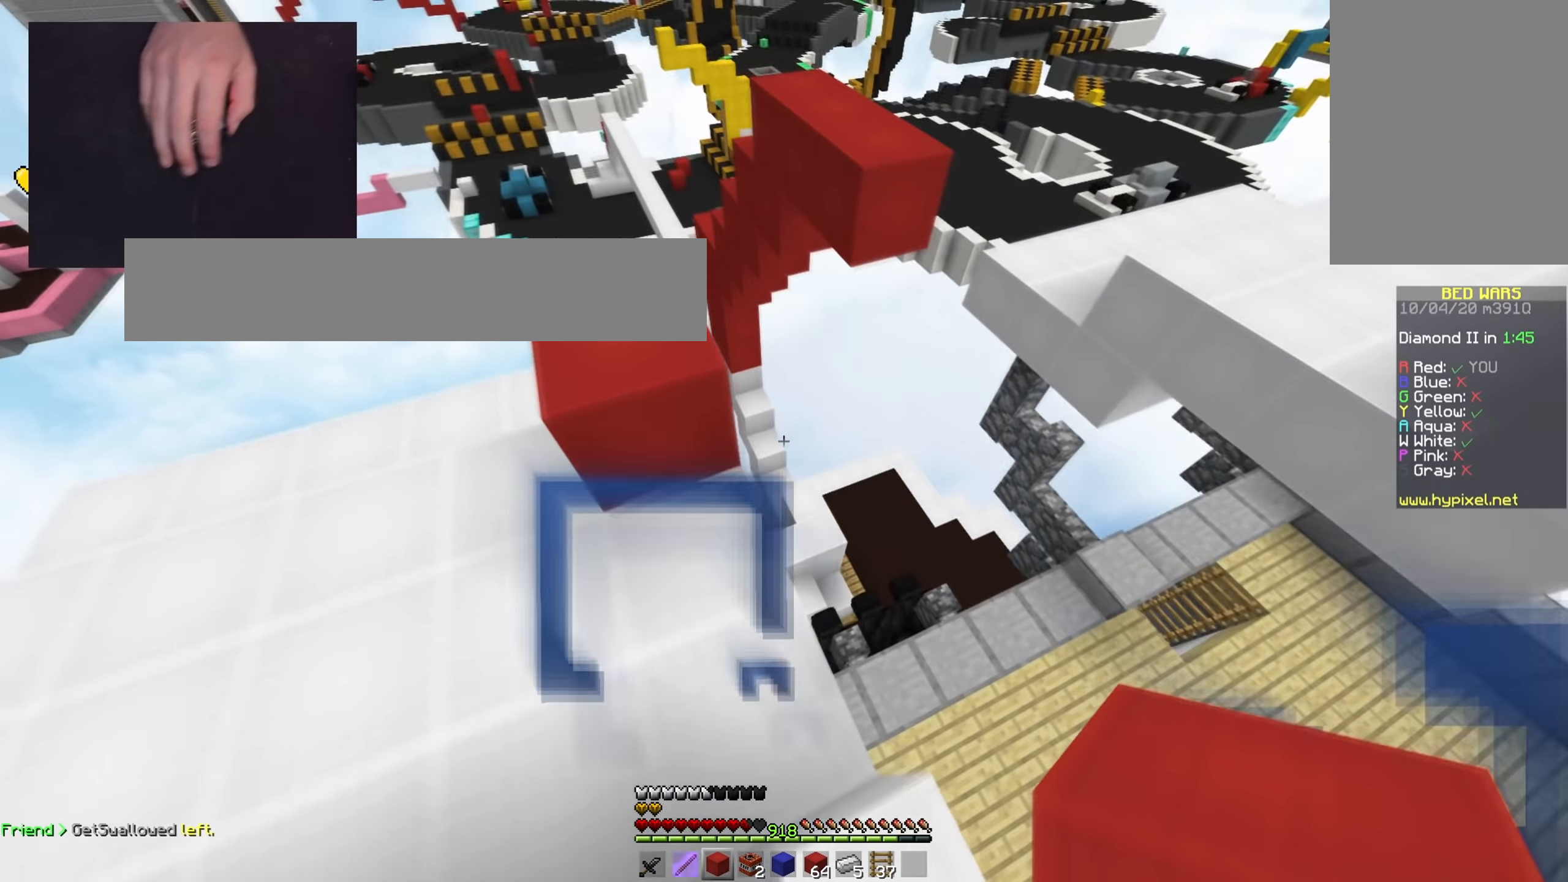
Gameplay with keyboard and mouse; each line is a JSON object with the keys and mouse buttons held at the frame after it. "events" lists presses ("down") and releases ("up") of "a", "d", "s", "space", "w", "mouse_left" and "mouse_right" between this image and that frame as [ms after this image, input, new state], when the widget could be followed in between. "mouse_left", "mouse_right" = the "left", "right" buttons of the "mouse" list. No other keys are recorded. Fast repeated clicks can show as one long hold. Mouse movement is not recorded.
{"keys": ["d"], "mouse": [], "events": [[16, "space", "down"], [233, "a", "up"], [233, "d", "down"], [250, "space", "up"], [250, "w", "up"]]}
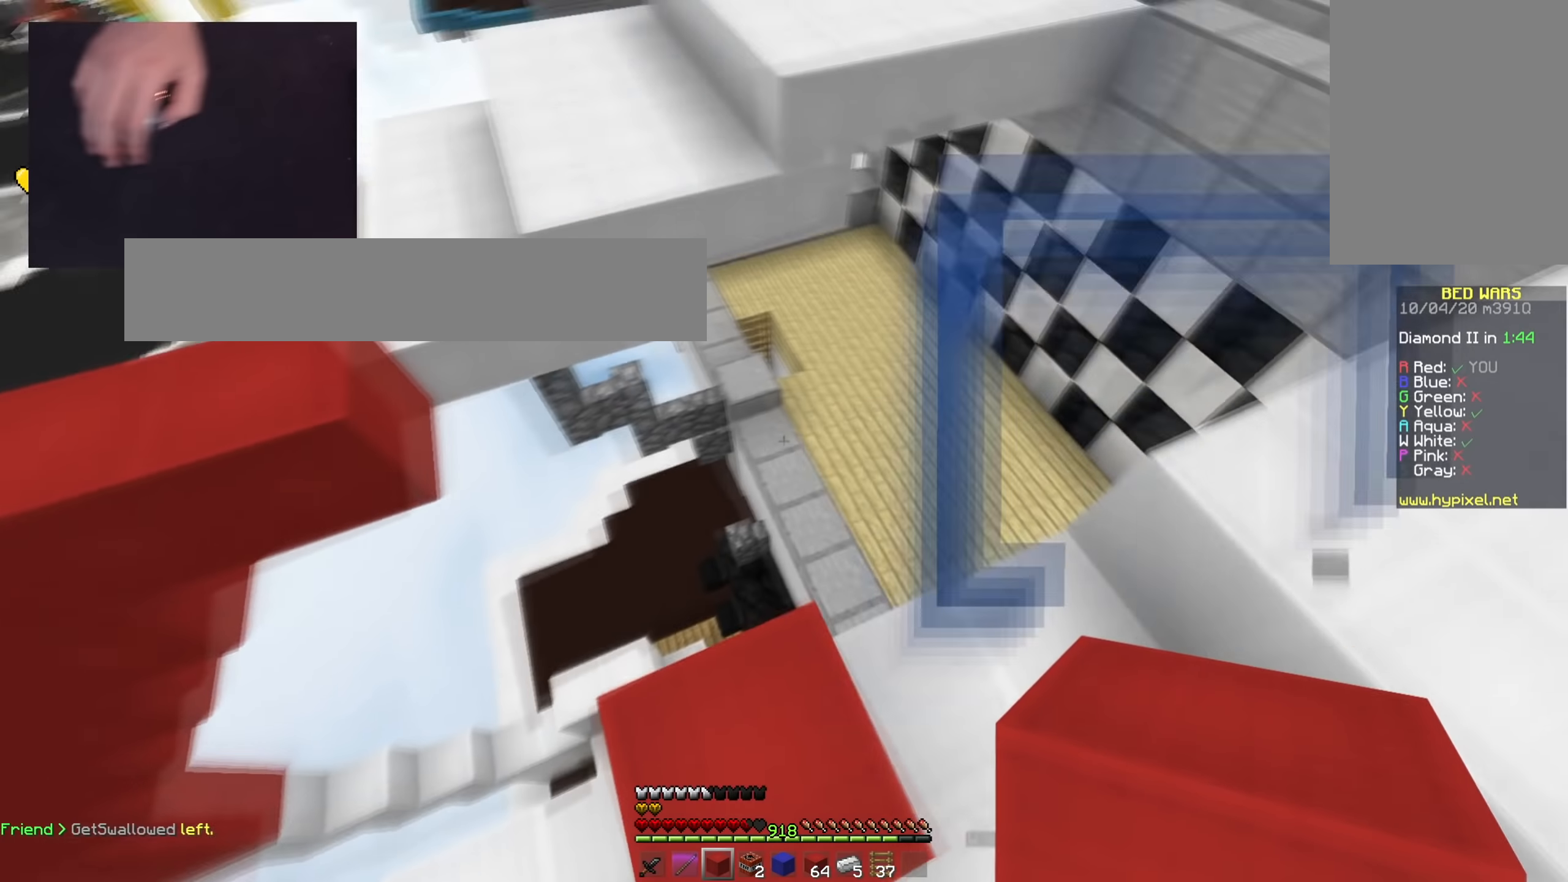
{"keys": ["d", "w"], "mouse": [], "events": [[17, "w", "down"], [217, "space", "down"], [484, "space", "up"]]}
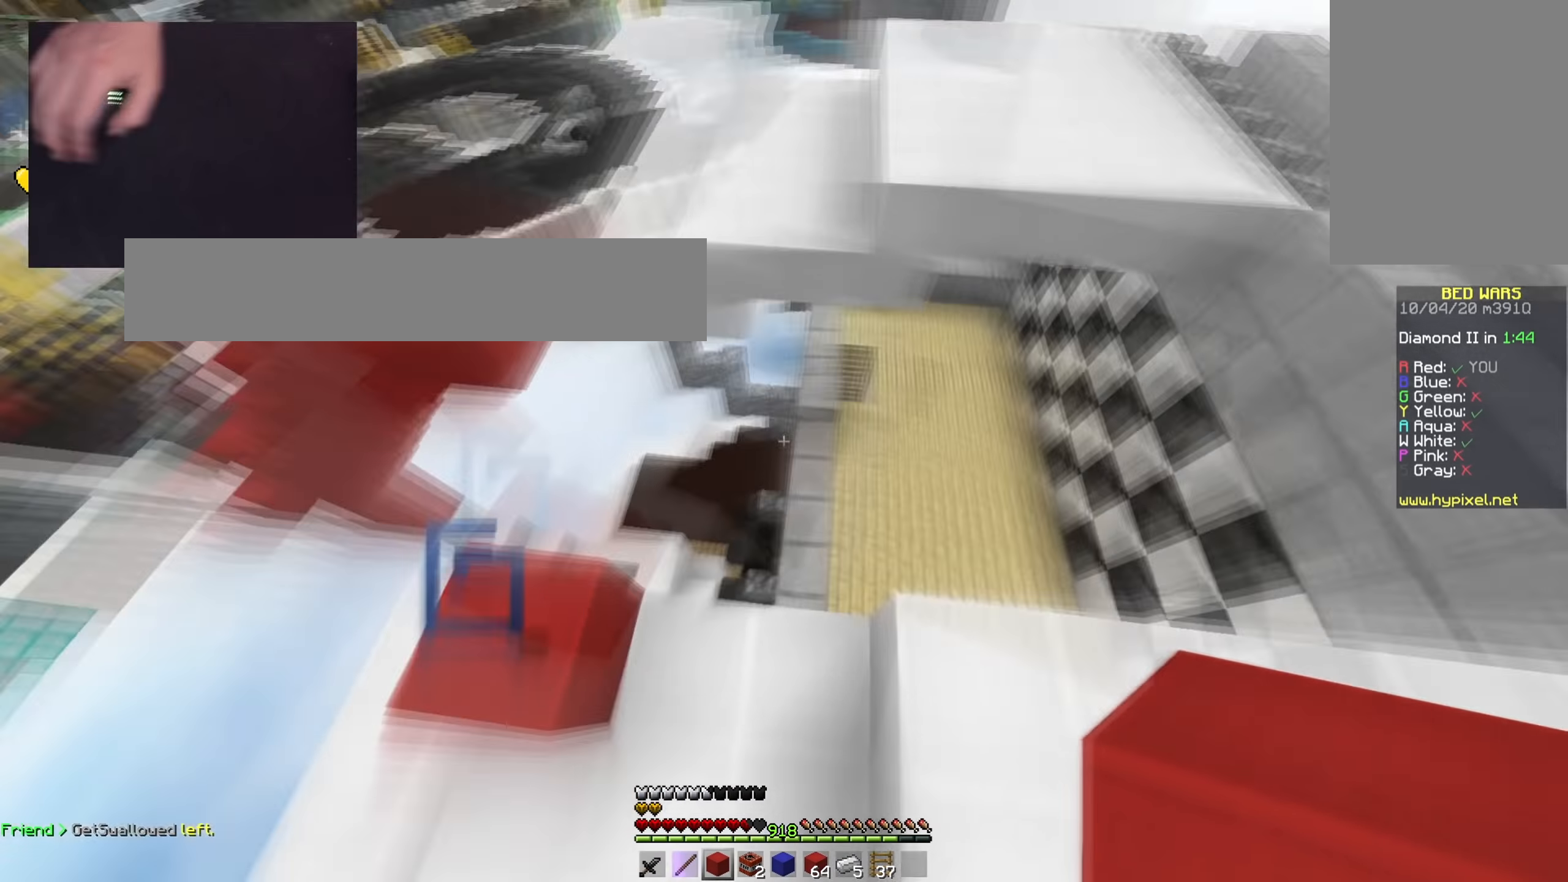
{"keys": ["space", "w"], "mouse": [], "events": [[50, "a", "down"], [50, "d", "up"], [300, "space", "down"], [467, "a", "up"]]}
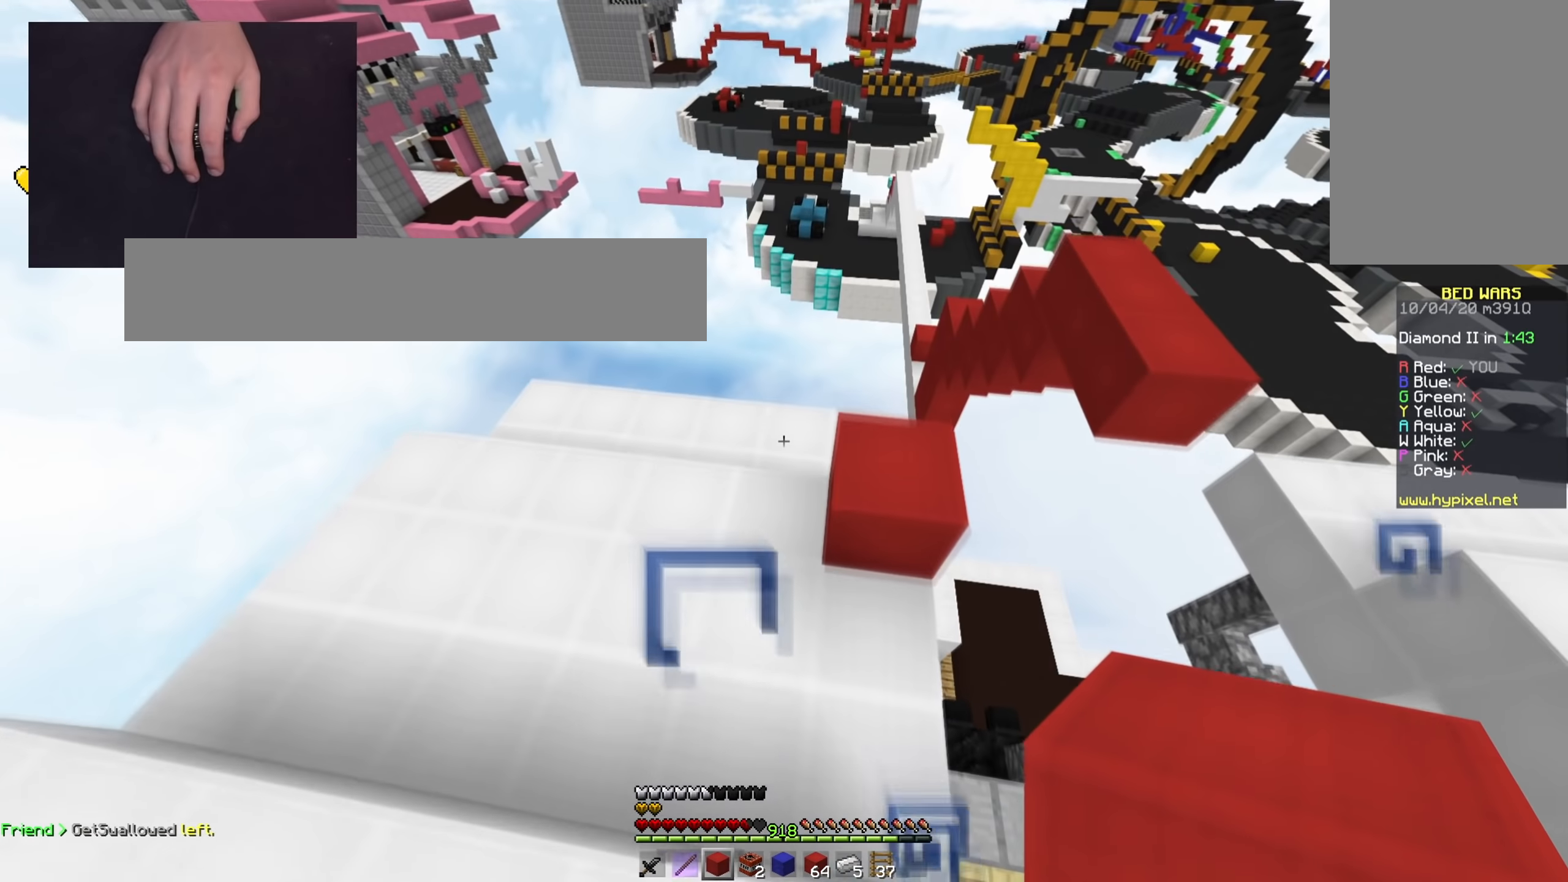
{"keys": [], "mouse": [], "events": [[84, "w", "up"], [117, "space", "up"]]}
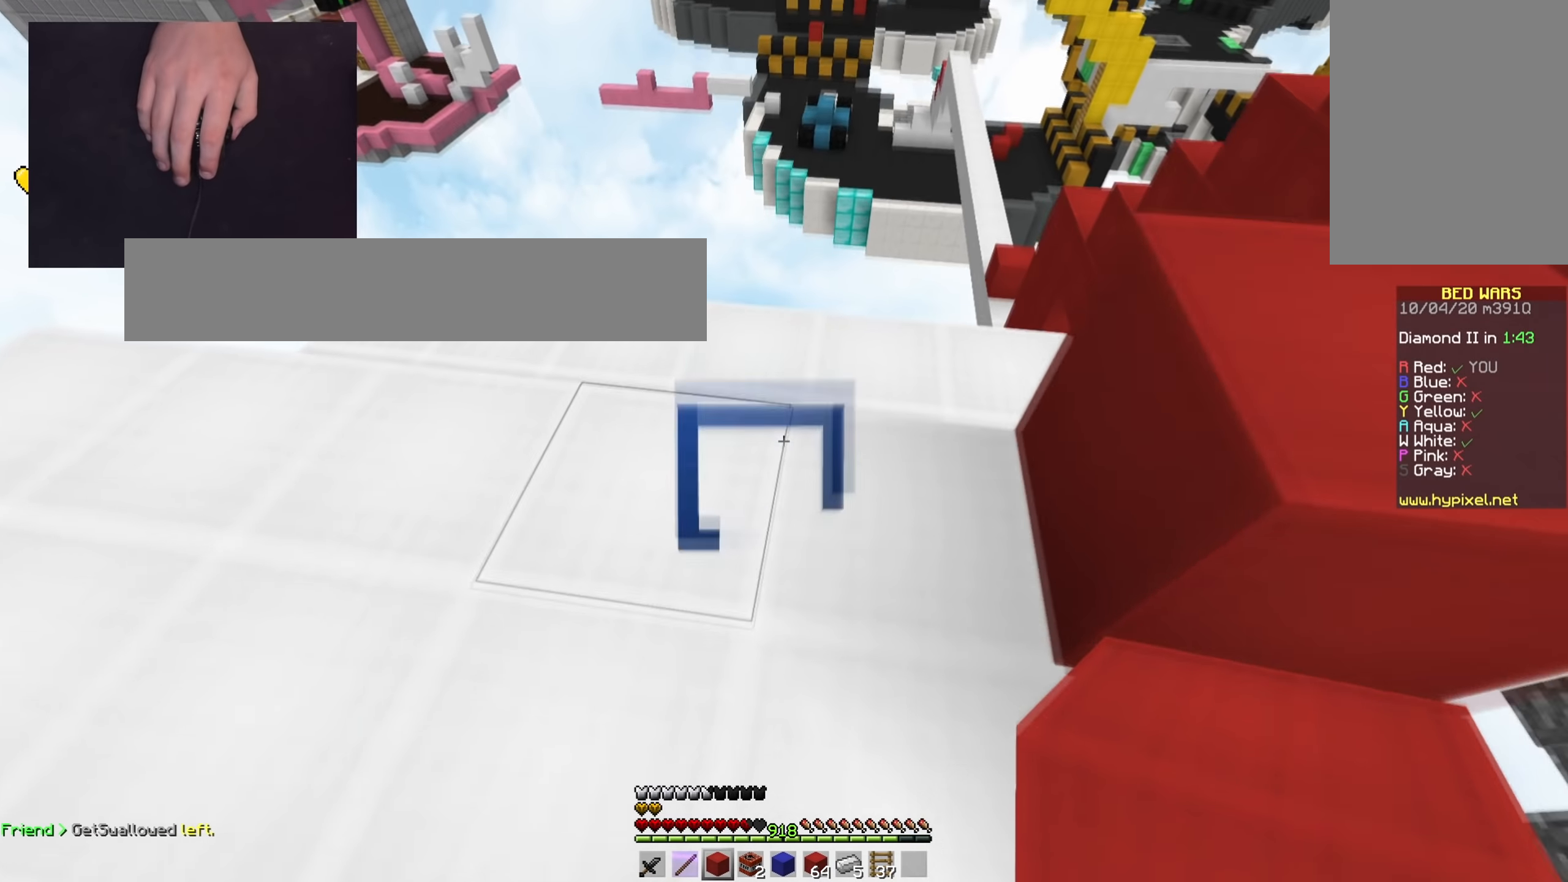
{"keys": [], "mouse": [], "events": []}
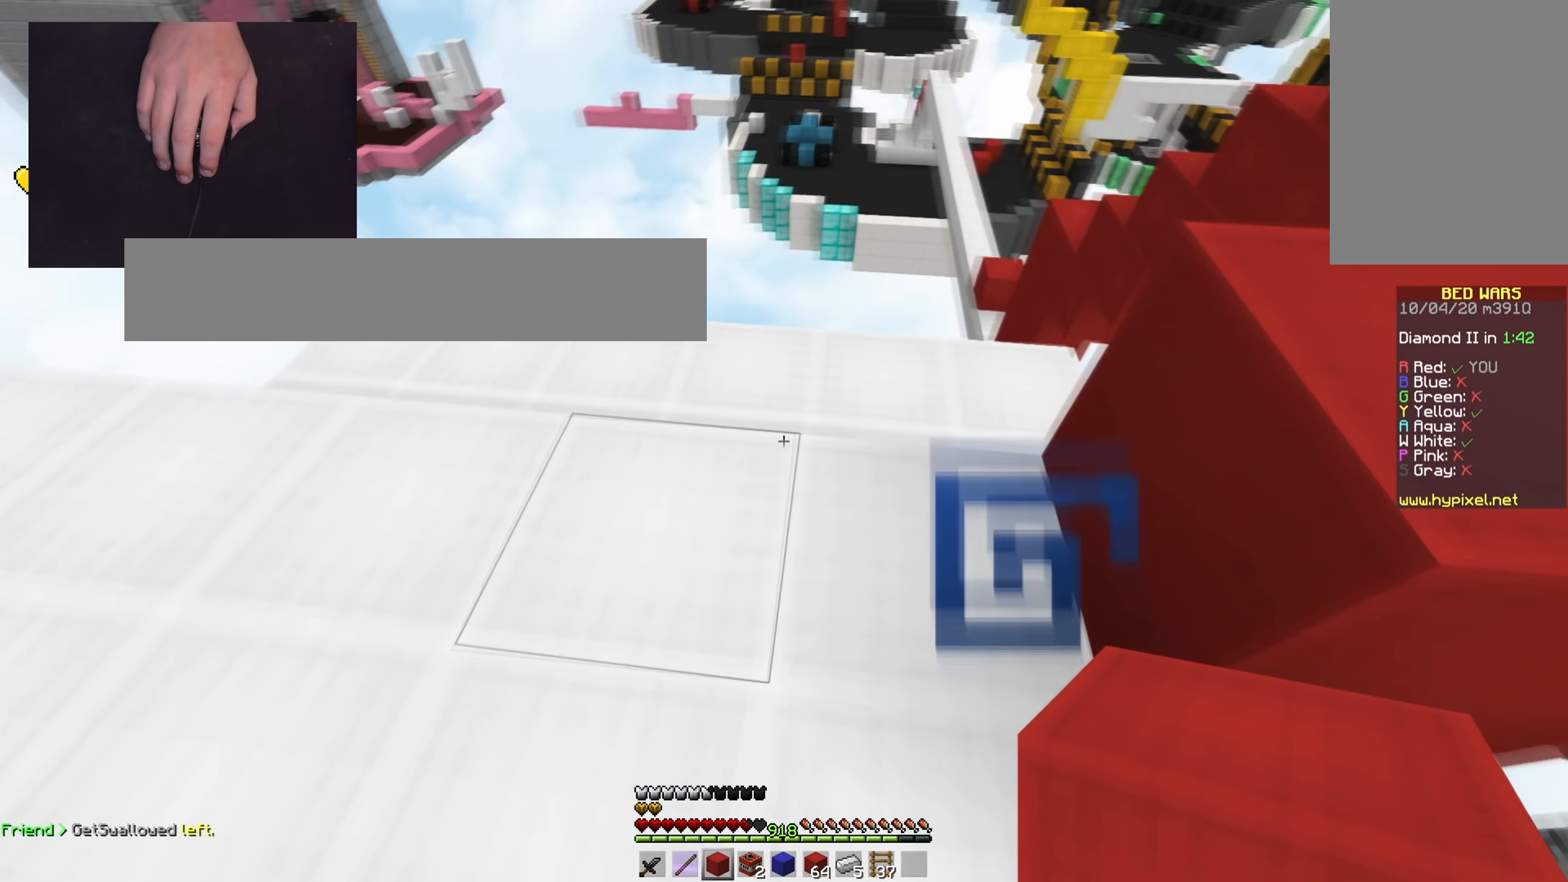
{"keys": ["a", "w"], "mouse": [], "events": [[200, "a", "down"], [367, "w", "down"]]}
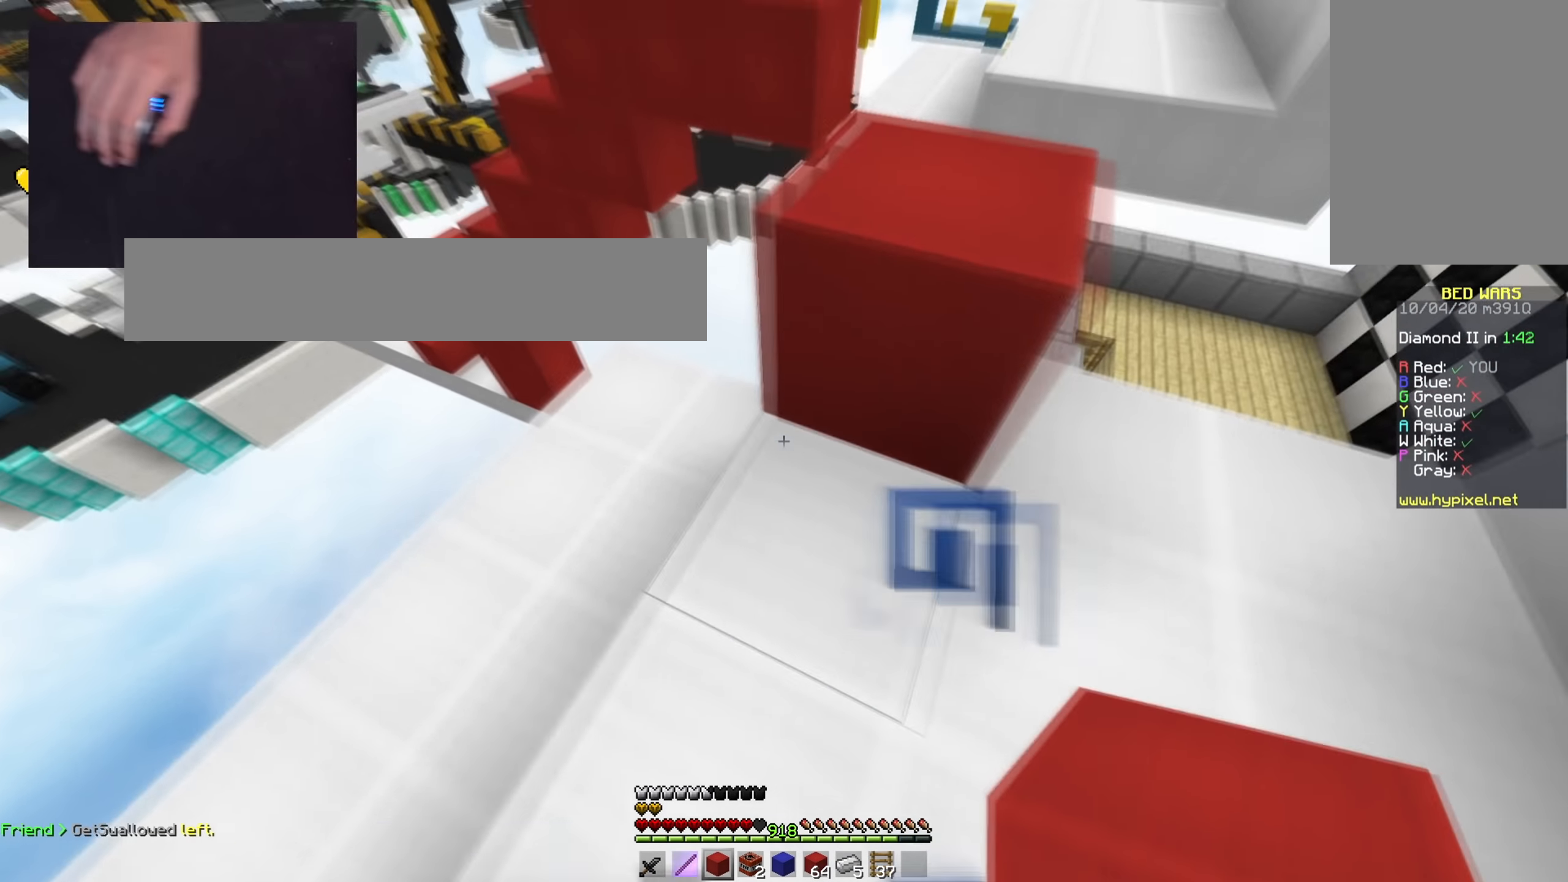
{"keys": ["w"], "mouse": [], "events": [[267, "a", "up"]]}
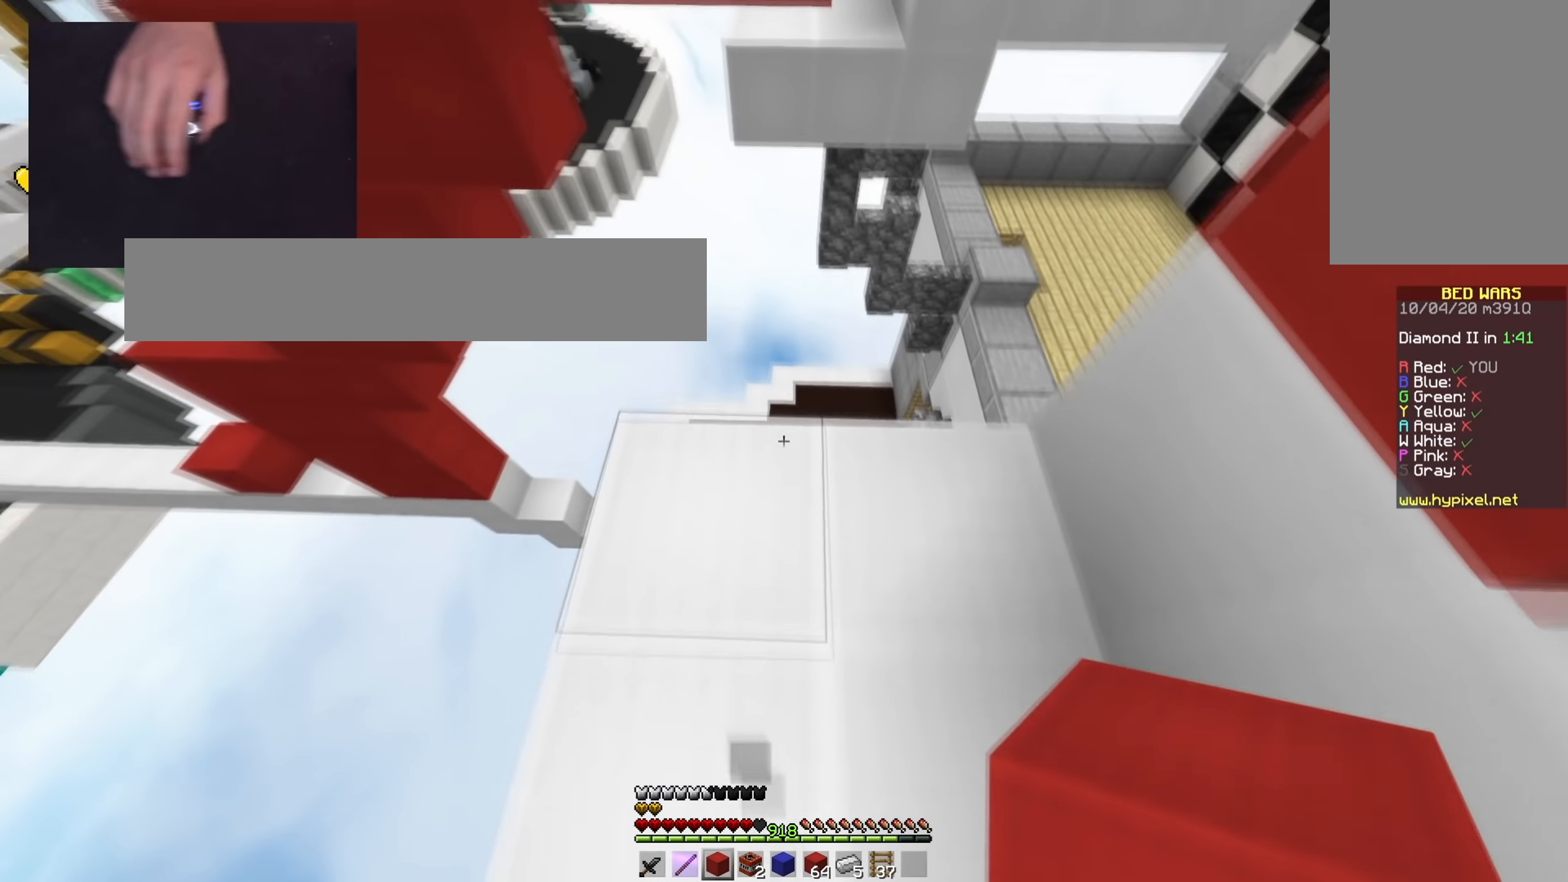
{"keys": ["w"], "mouse": [], "events": []}
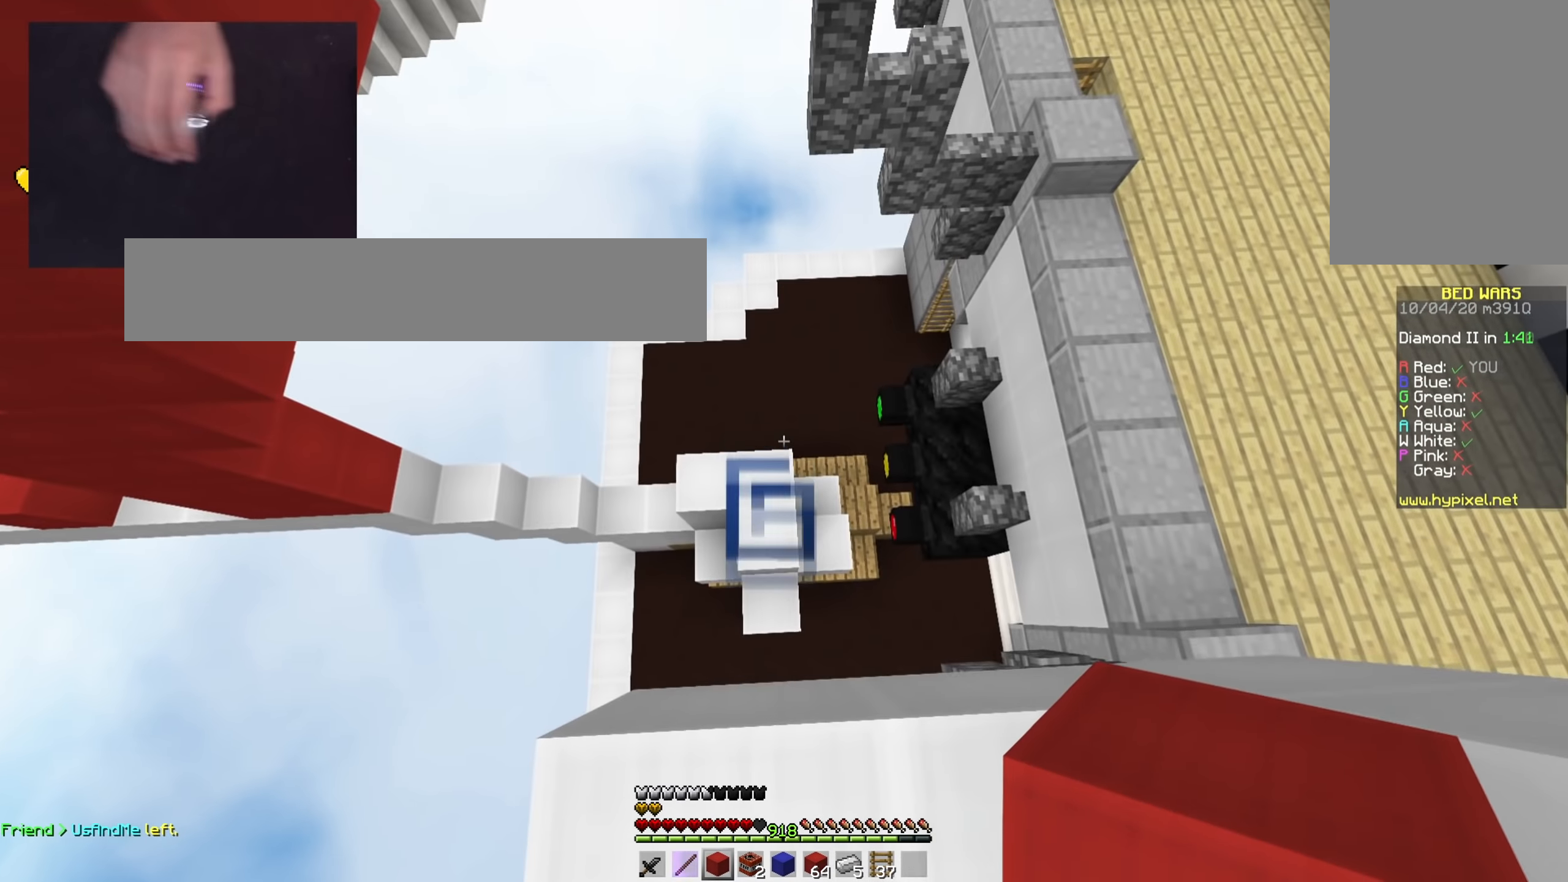
{"keys": ["w"], "mouse": [], "events": [[50, "w", "up"], [200, "d", "down"], [450, "d", "up"], [484, "w", "down"]]}
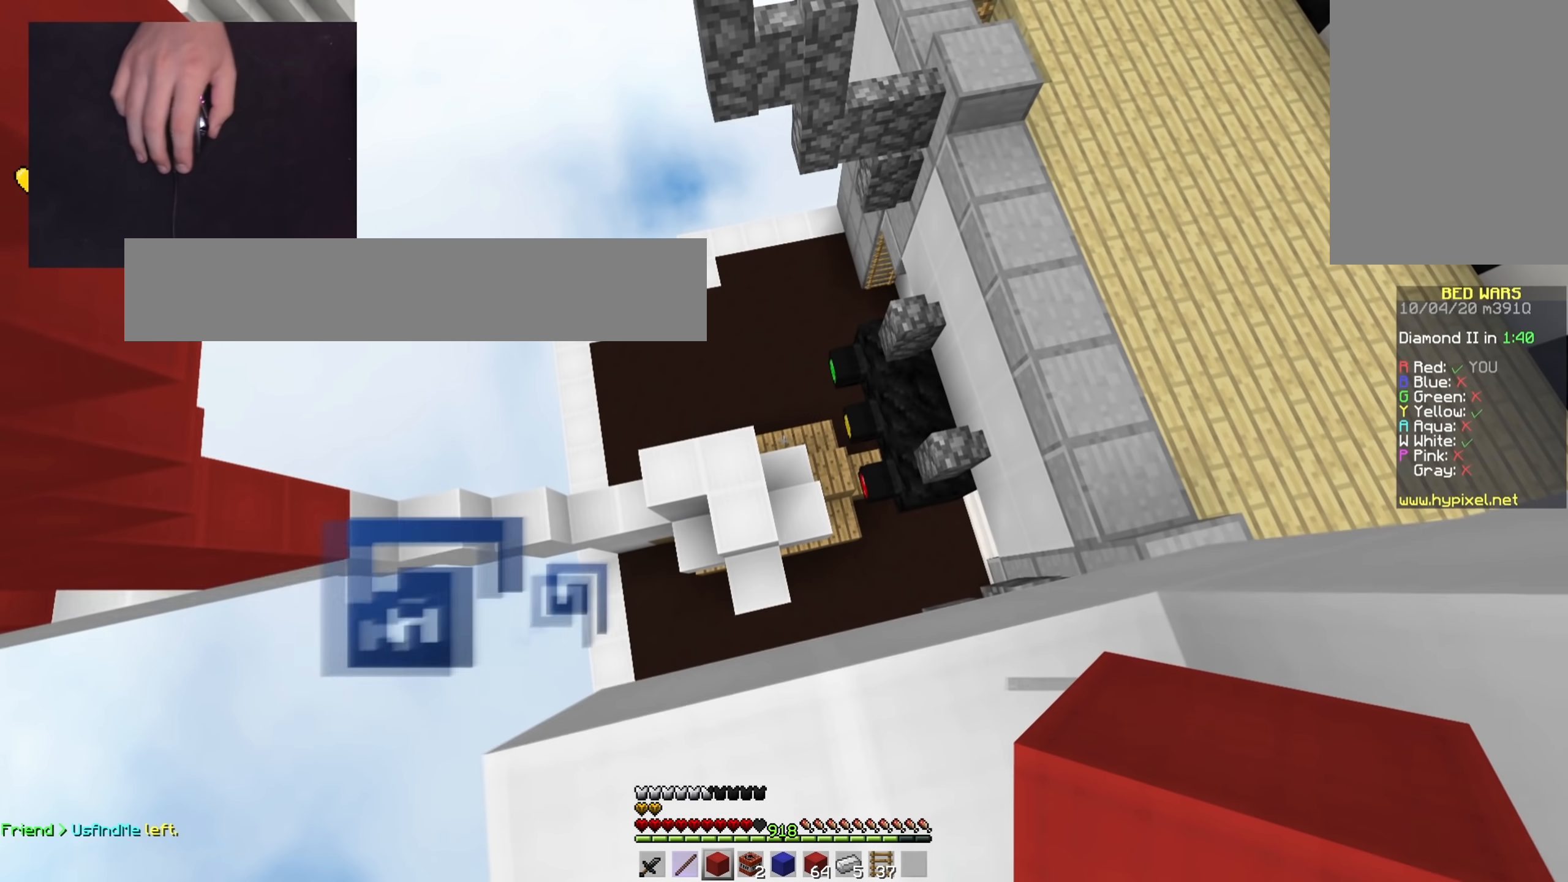
{"keys": ["d", "w"], "mouse": [], "events": [[334, "d", "down"]]}
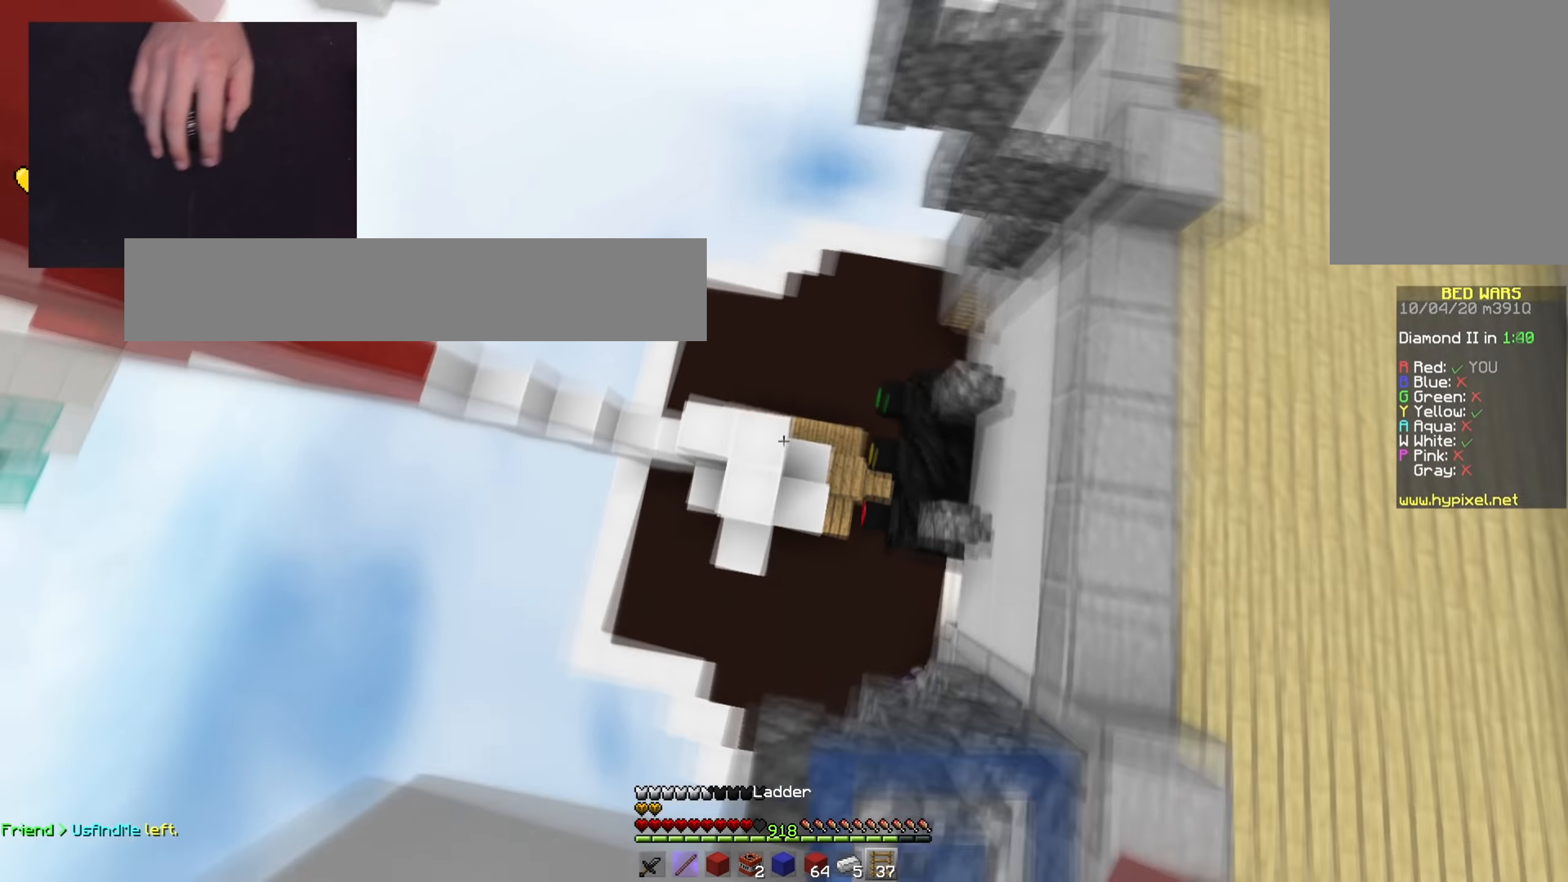
{"keys": ["a", "w"], "mouse": ["right"], "events": [[167, "d", "up"], [183, "w", "up"], [400, "w", "down"], [417, "a", "down"], [484, "mouse_right", "down"]]}
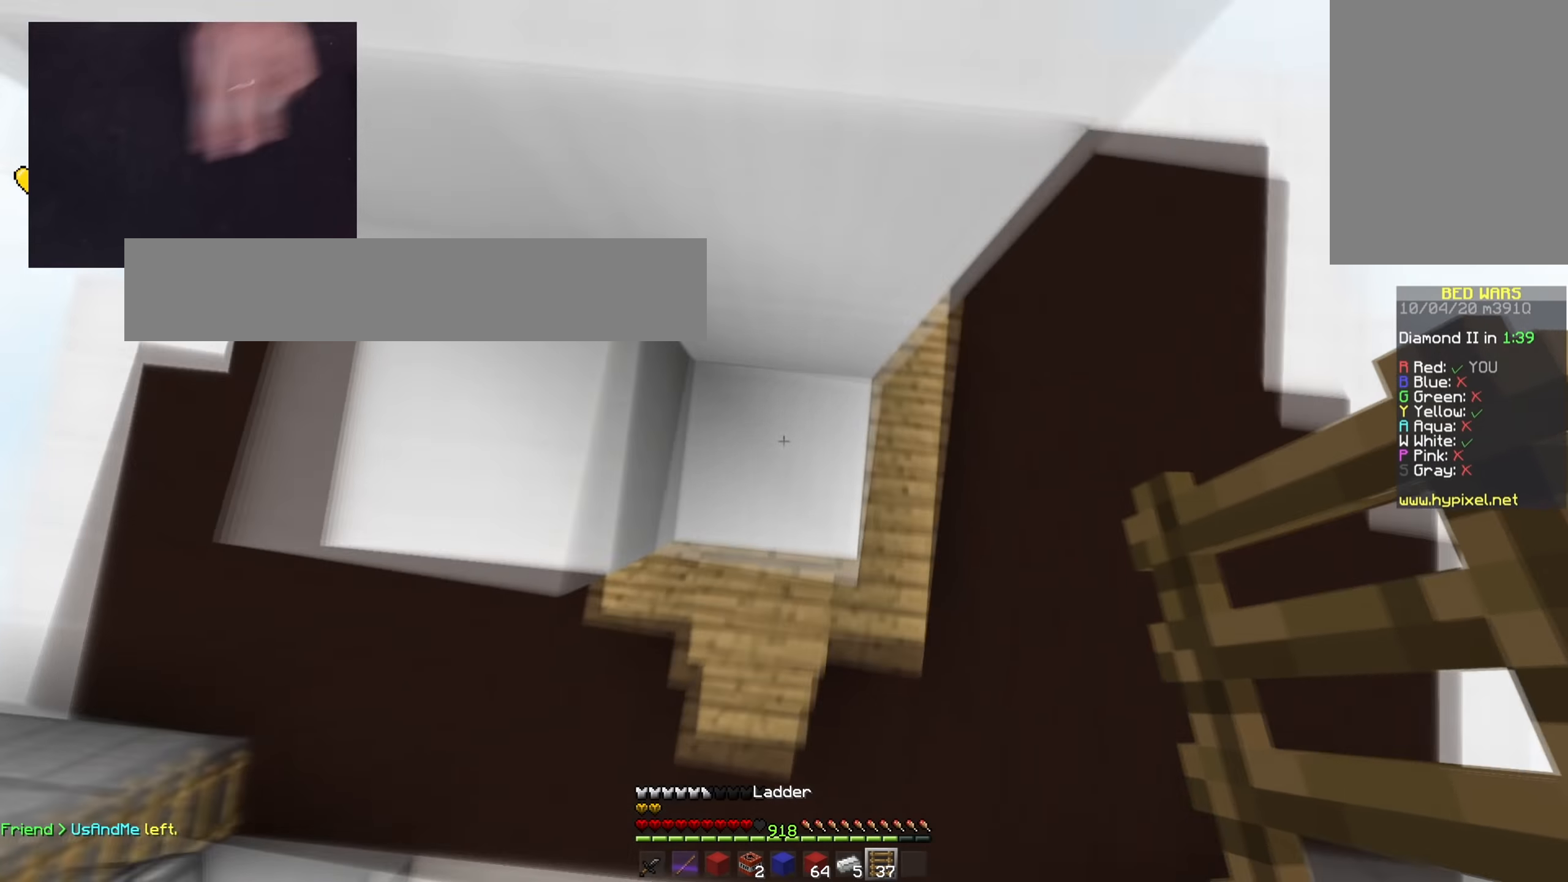
{"keys": ["w"], "mouse": ["left"], "events": [[100, "mouse_right", "up"], [384, "mouse_left", "down"], [451, "a", "up"]]}
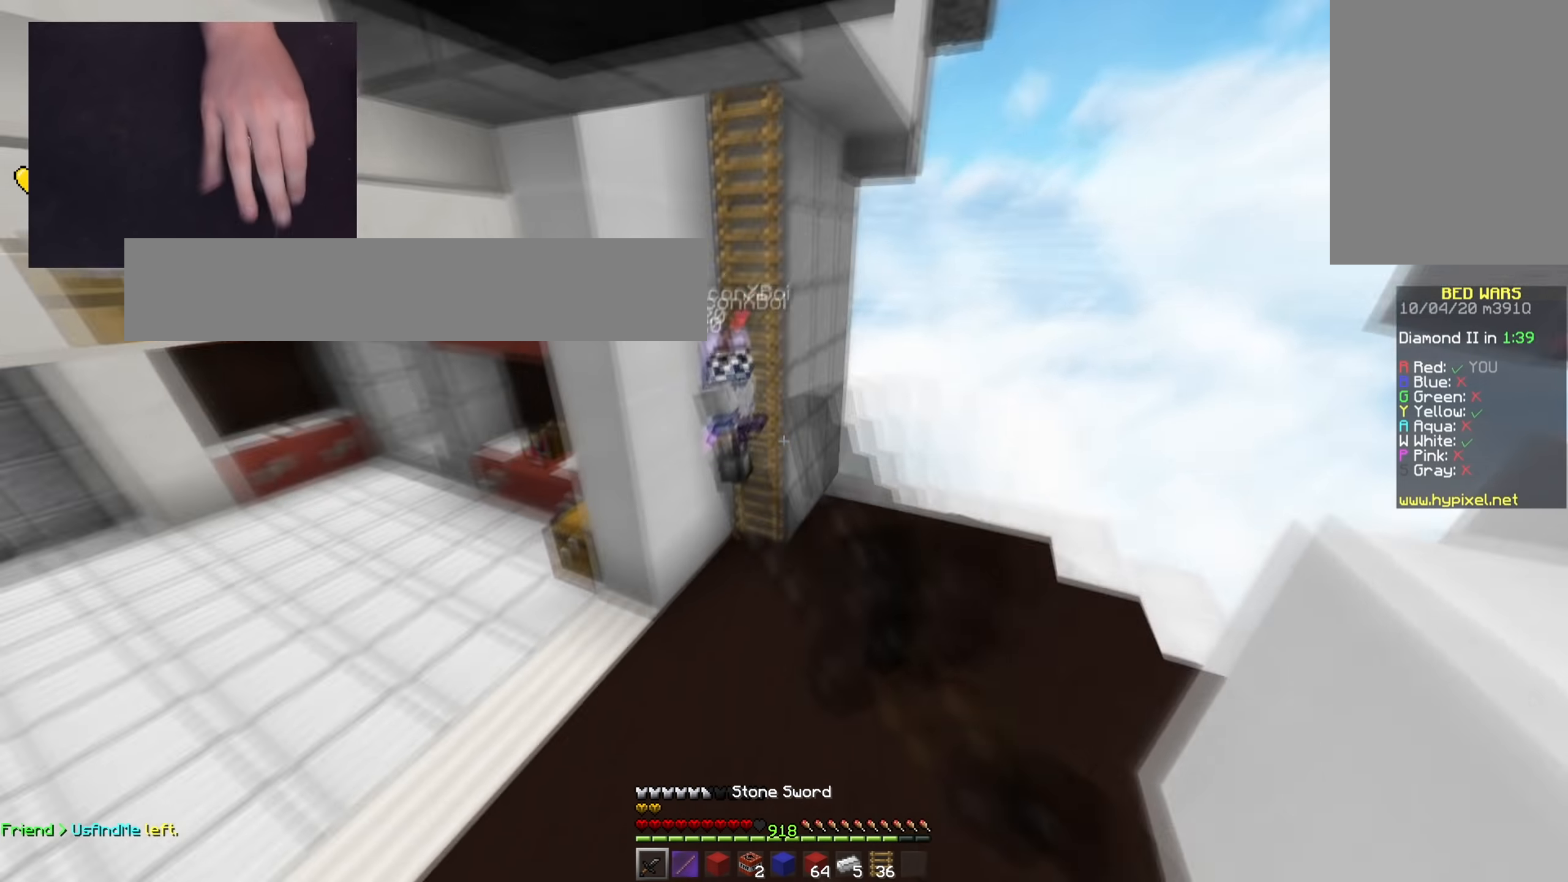
{"keys": ["a", "w"], "mouse": ["left"], "events": [[350, "a", "down"]]}
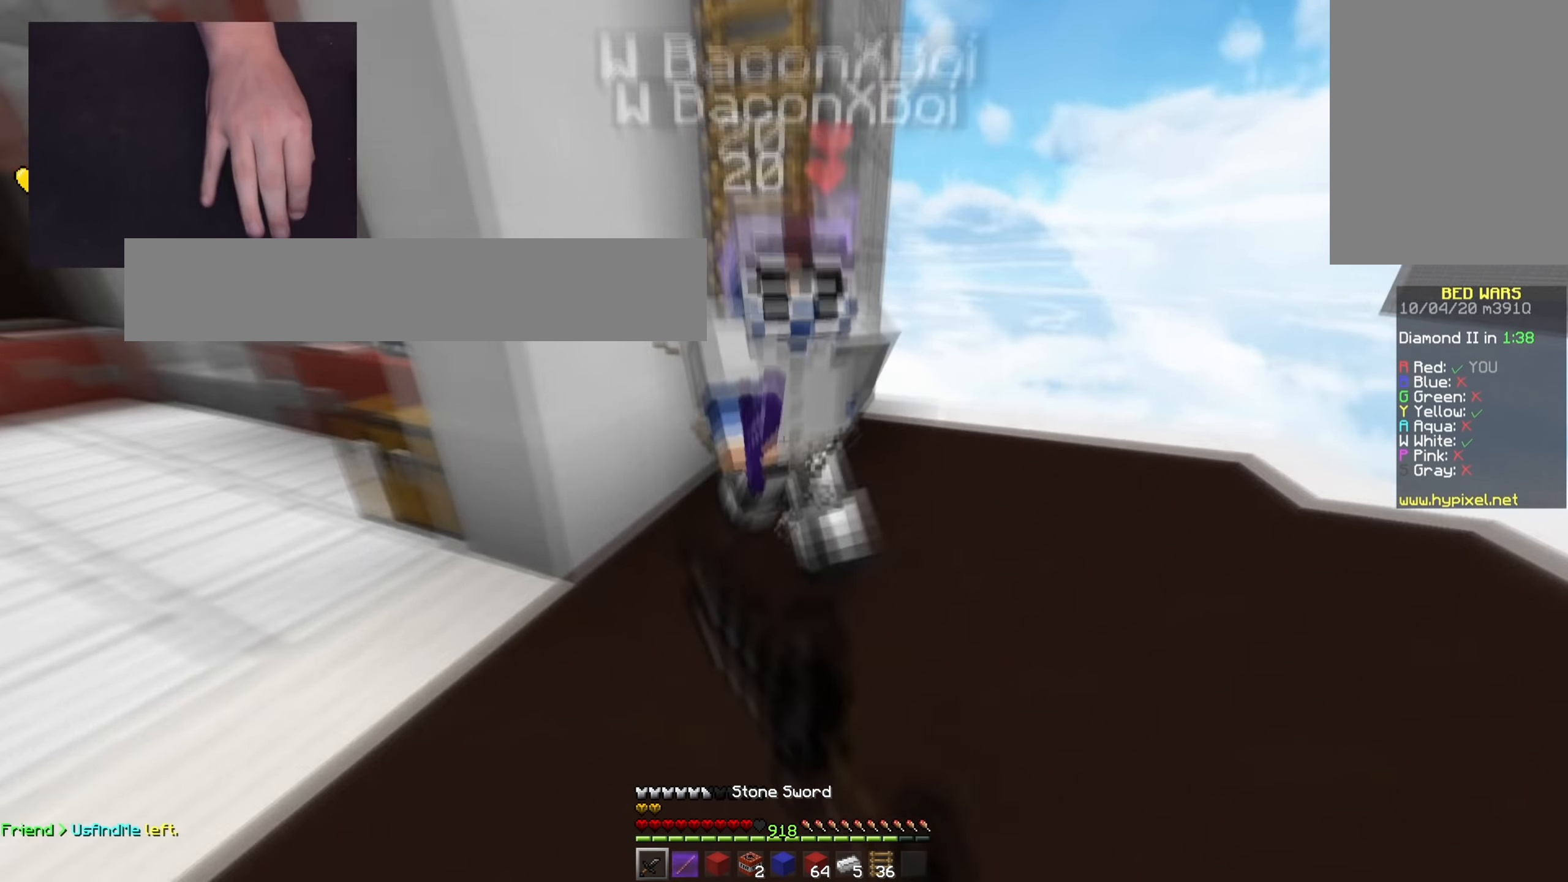
{"keys": ["w"], "mouse": ["left", "right"], "events": [[201, "a", "up"], [284, "mouse_right", "down"], [367, "mouse_right", "up"], [451, "mouse_right", "down"]]}
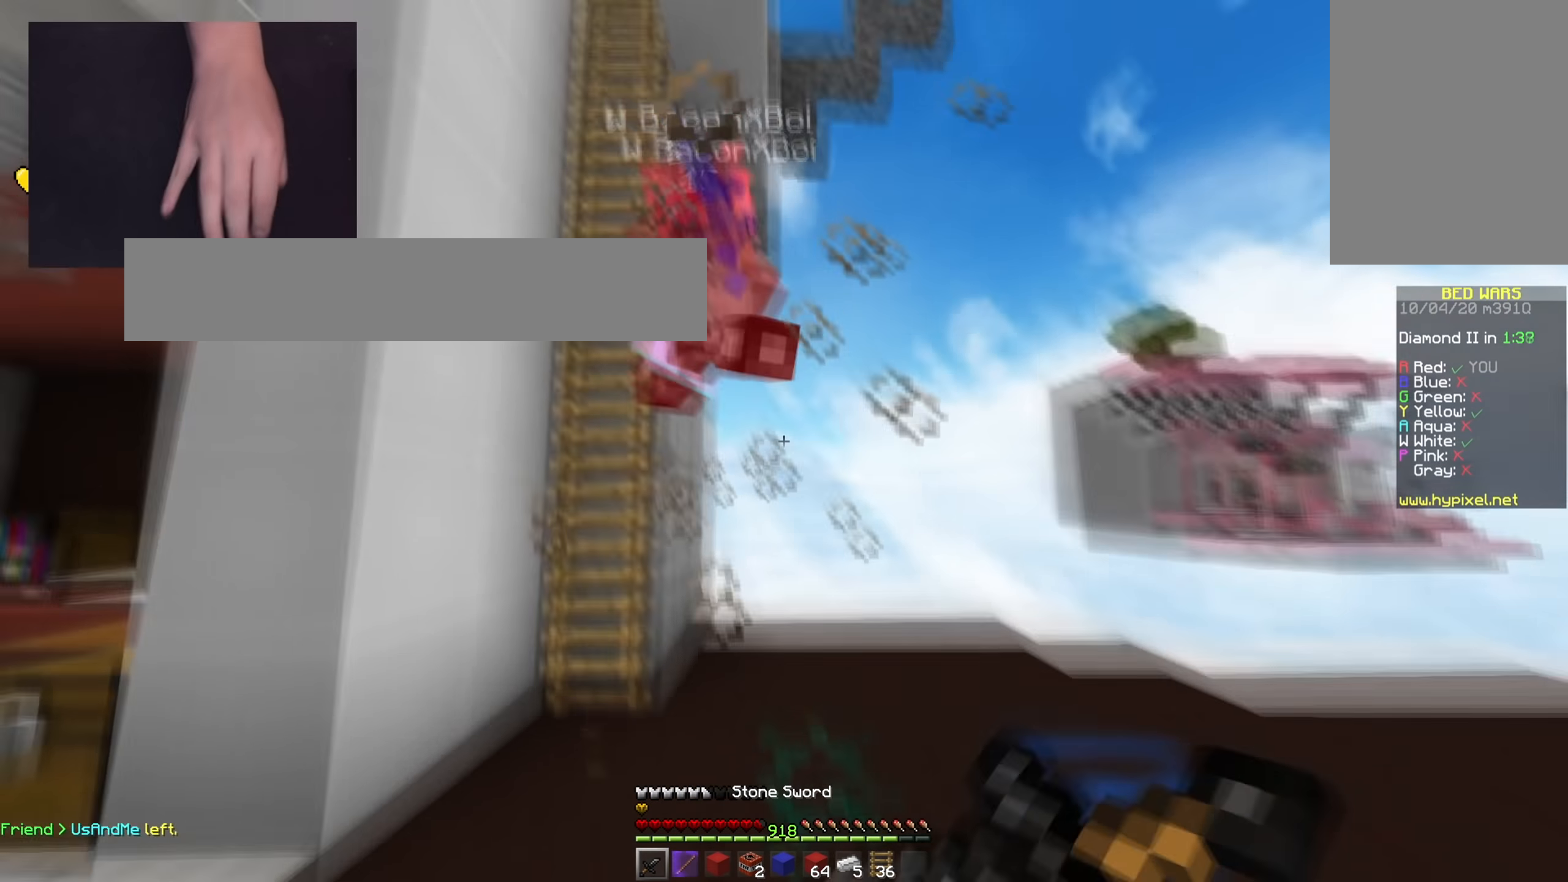
{"keys": ["w"], "mouse": ["left"], "events": [[17, "a", "down"], [50, "mouse_right", "up"], [117, "mouse_right", "down"], [200, "a", "up"], [217, "mouse_right", "up"], [267, "a", "down"], [283, "mouse_right", "down"], [367, "mouse_right", "up"], [484, "a", "up"]]}
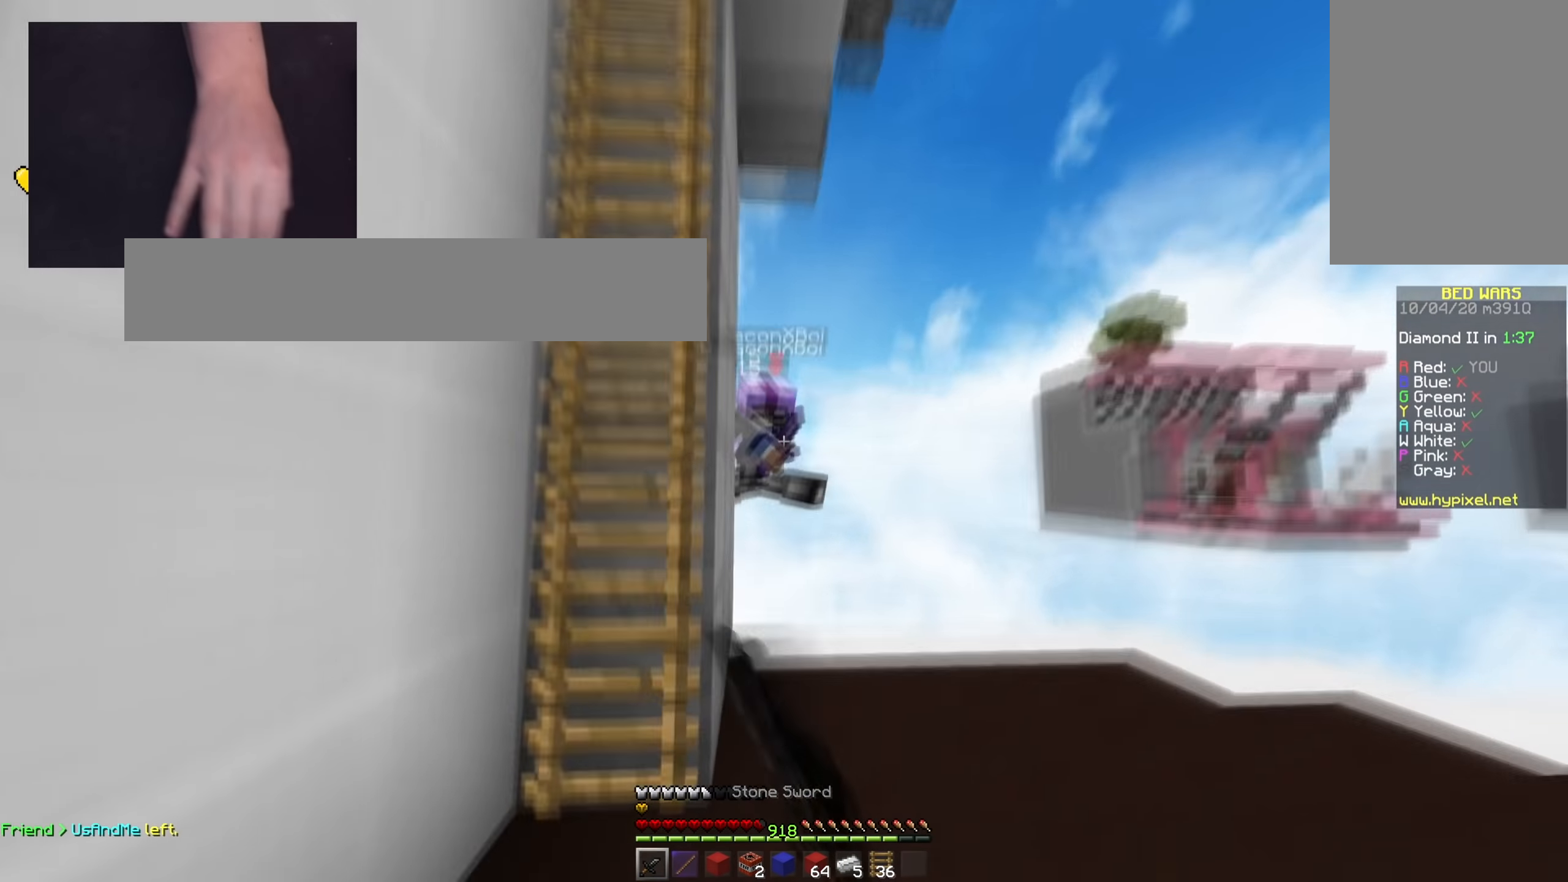
{"keys": ["d", "w"], "mouse": ["left"], "events": [[100, "d", "down"], [100, "mouse_left", "up"], [134, "mouse_right", "down"], [251, "s", "down"], [284, "mouse_right", "up"], [301, "w", "up"], [384, "s", "up"], [417, "w", "down"], [434, "mouse_left", "down"]]}
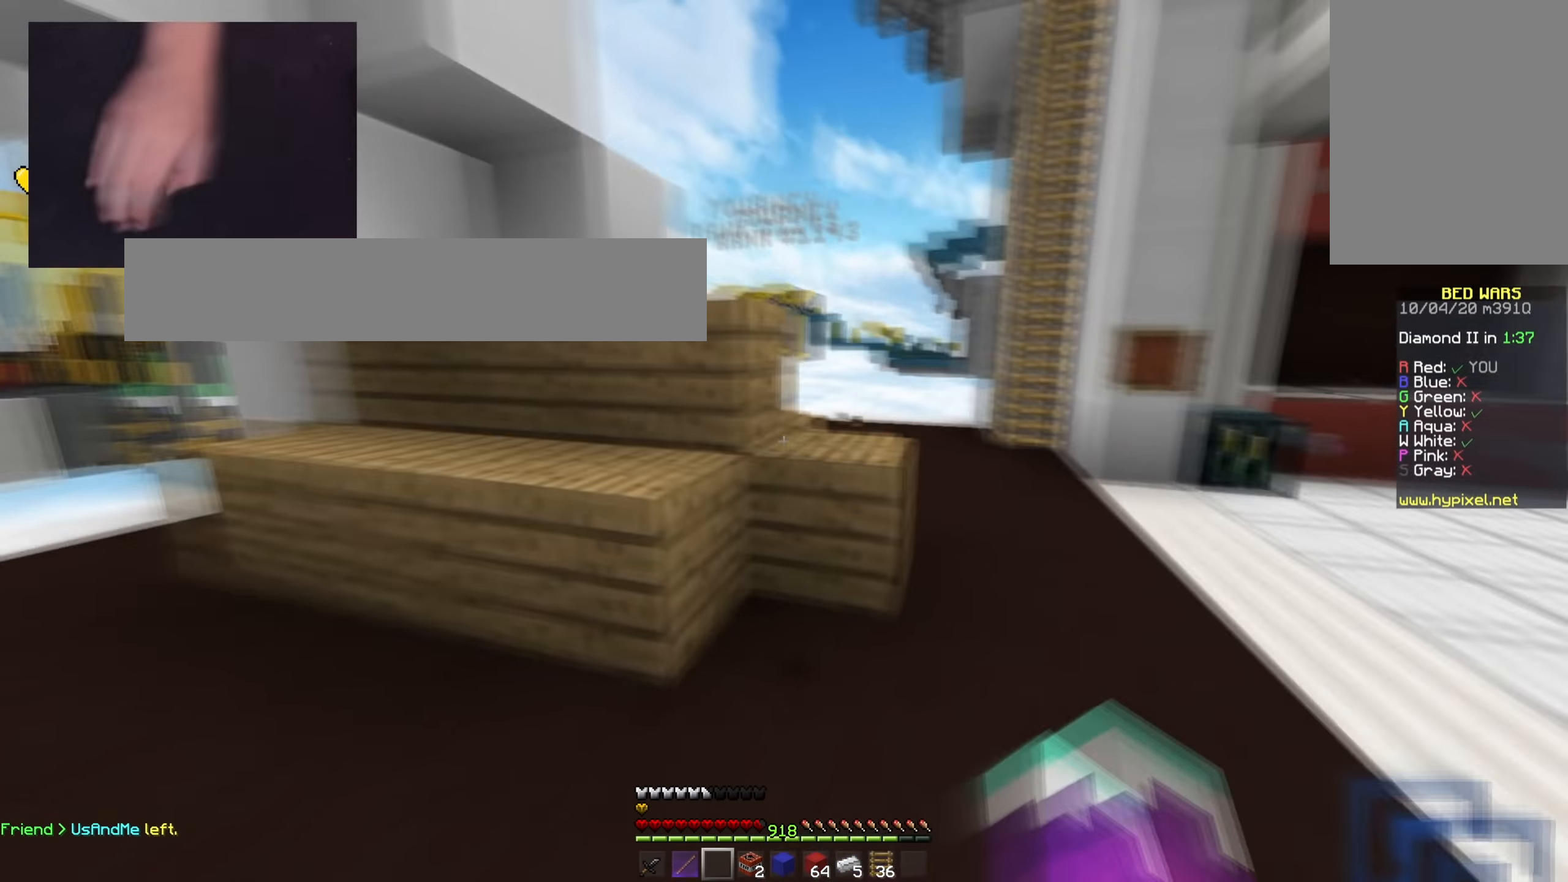
{"keys": [], "mouse": ["left"], "events": [[17, "a", "down"], [17, "d", "up"], [434, "w", "up"], [450, "a", "up"]]}
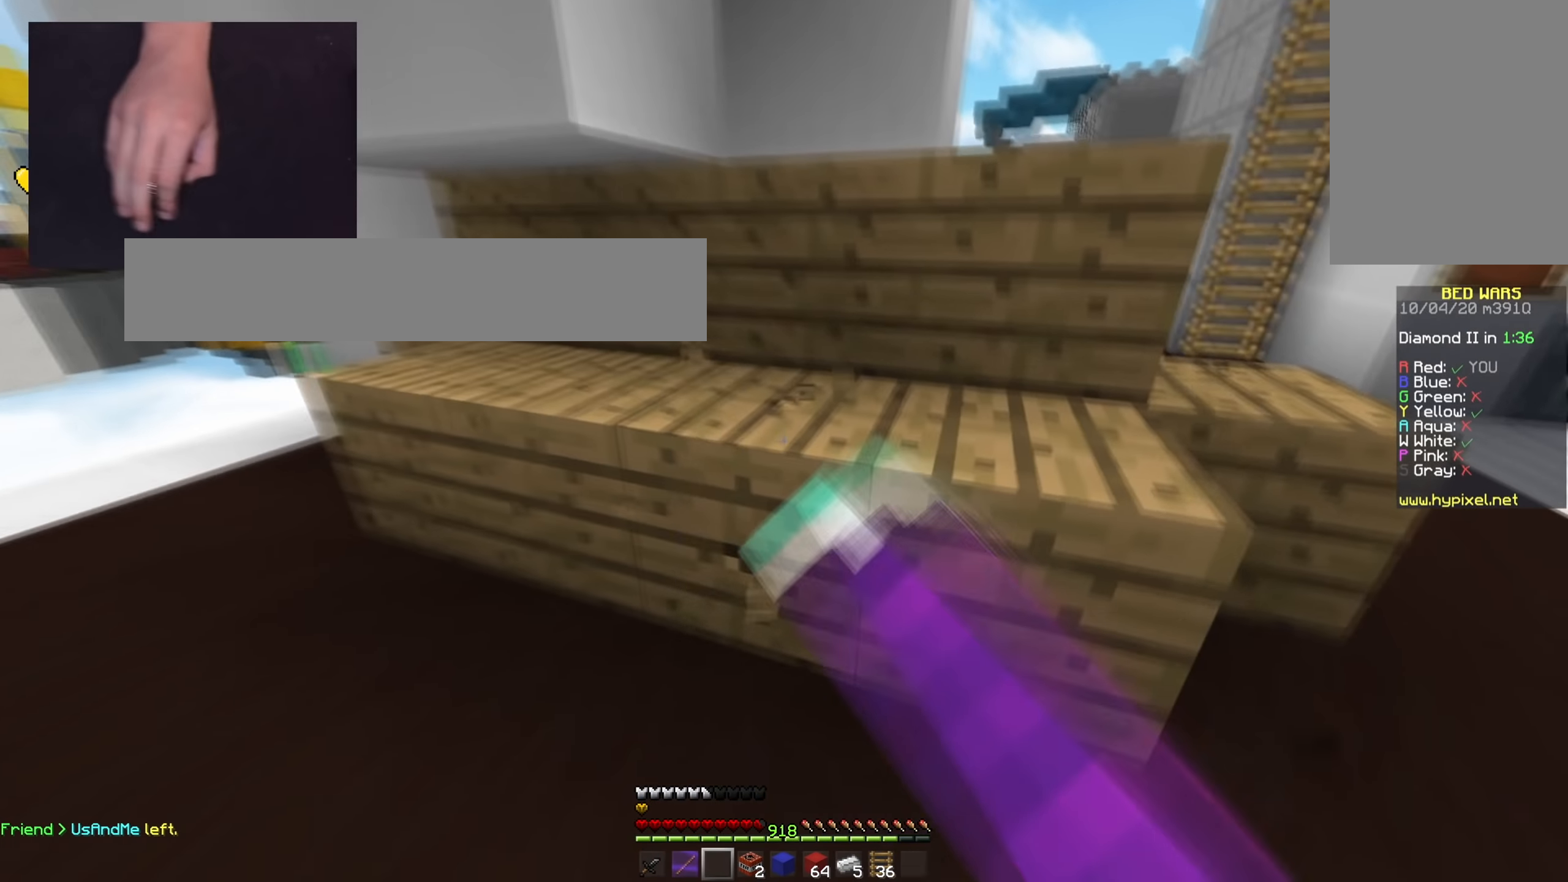
{"keys": [], "mouse": ["left"], "events": []}
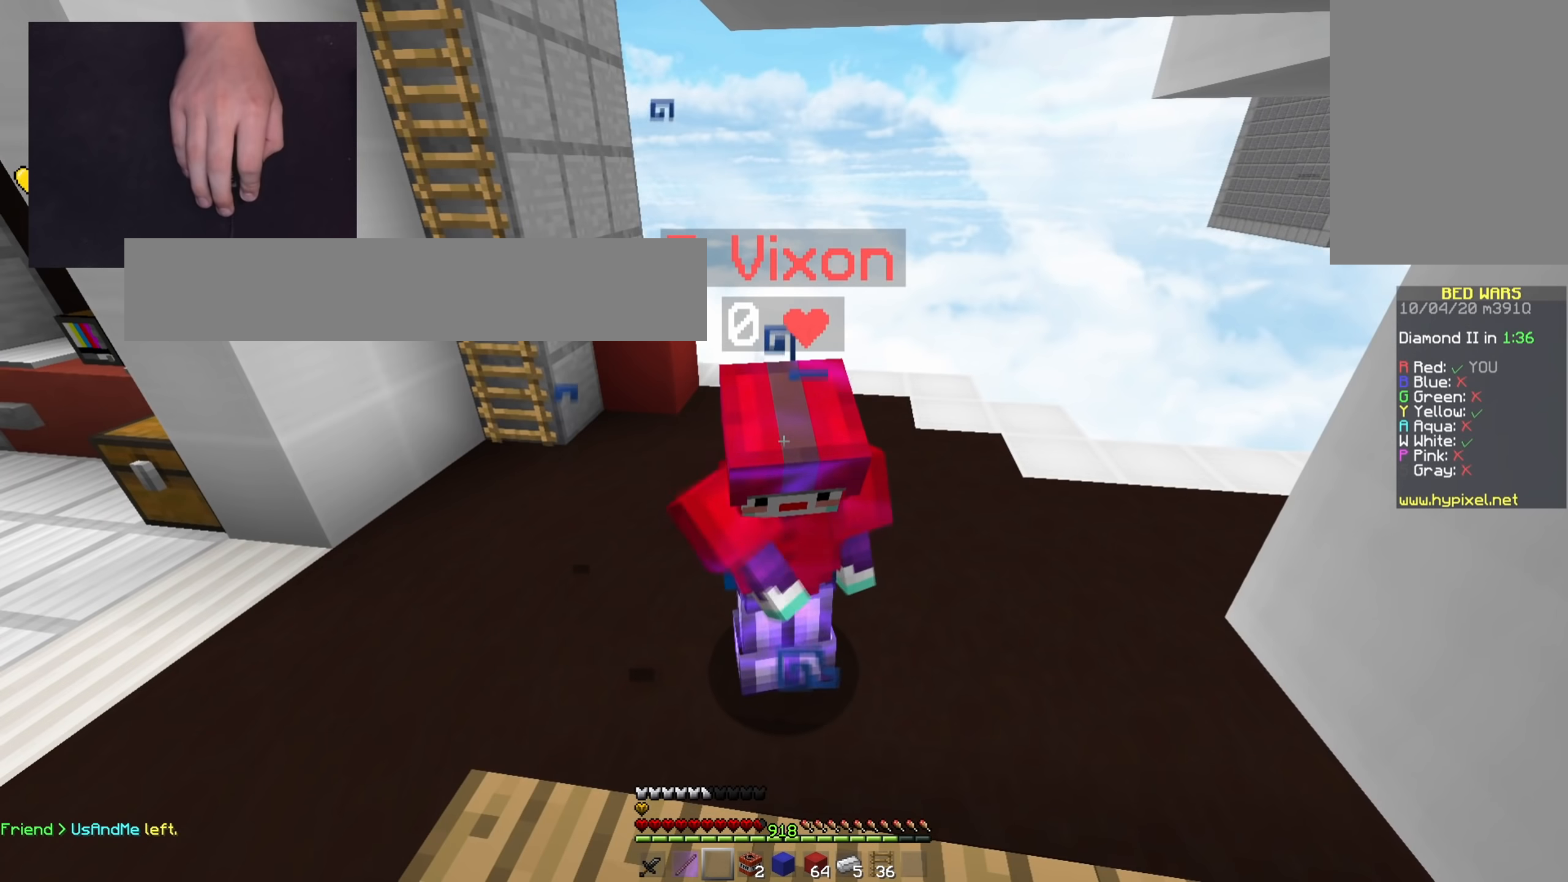
{"keys": [], "mouse": ["left"], "events": []}
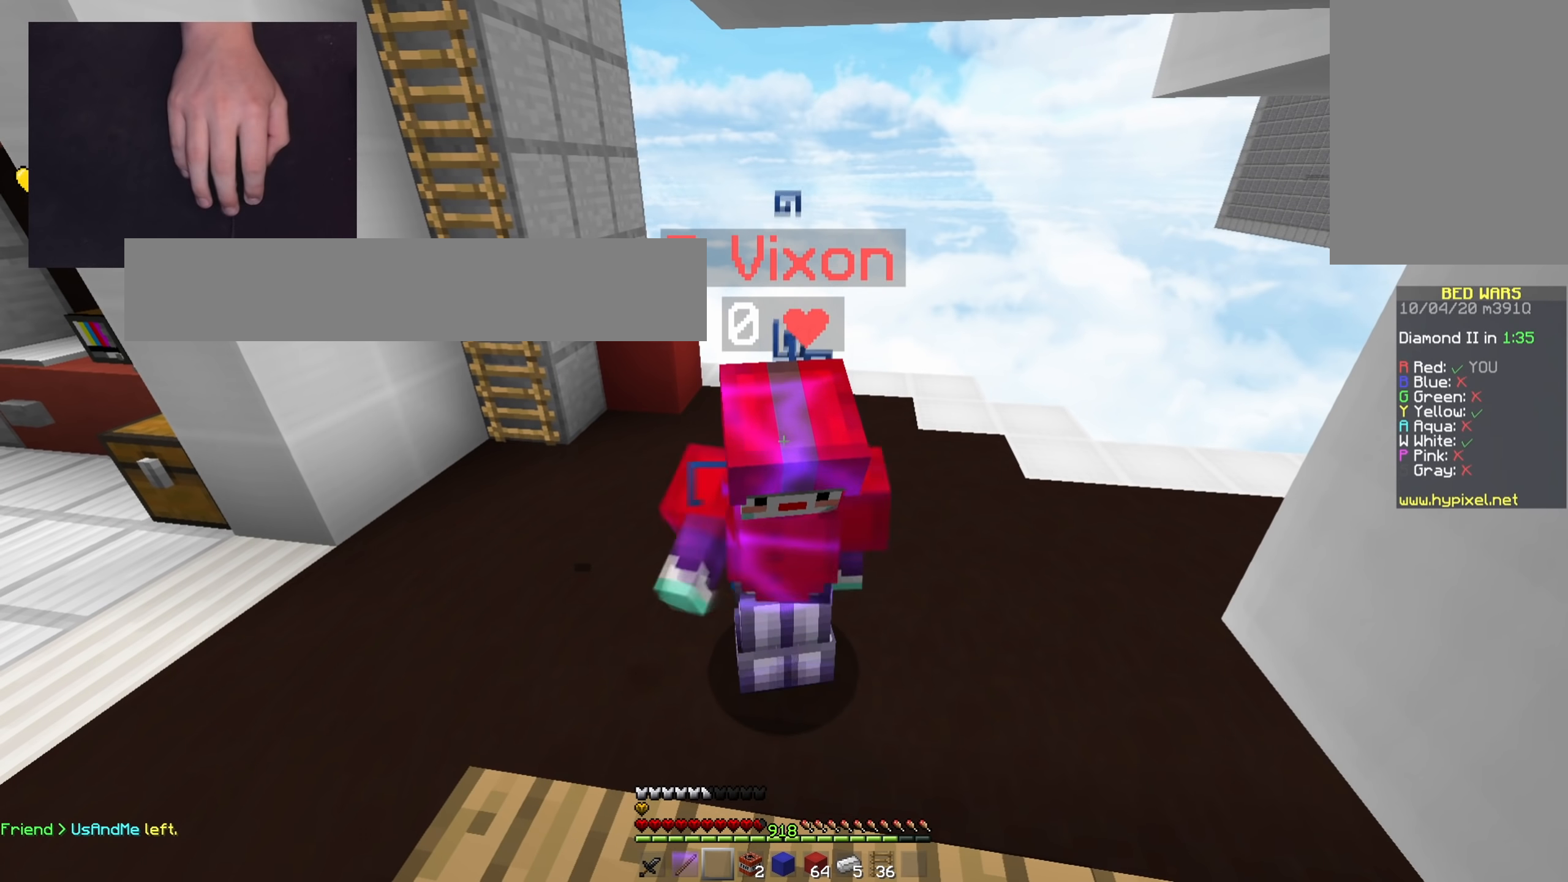
{"keys": [], "mouse": ["left"], "events": []}
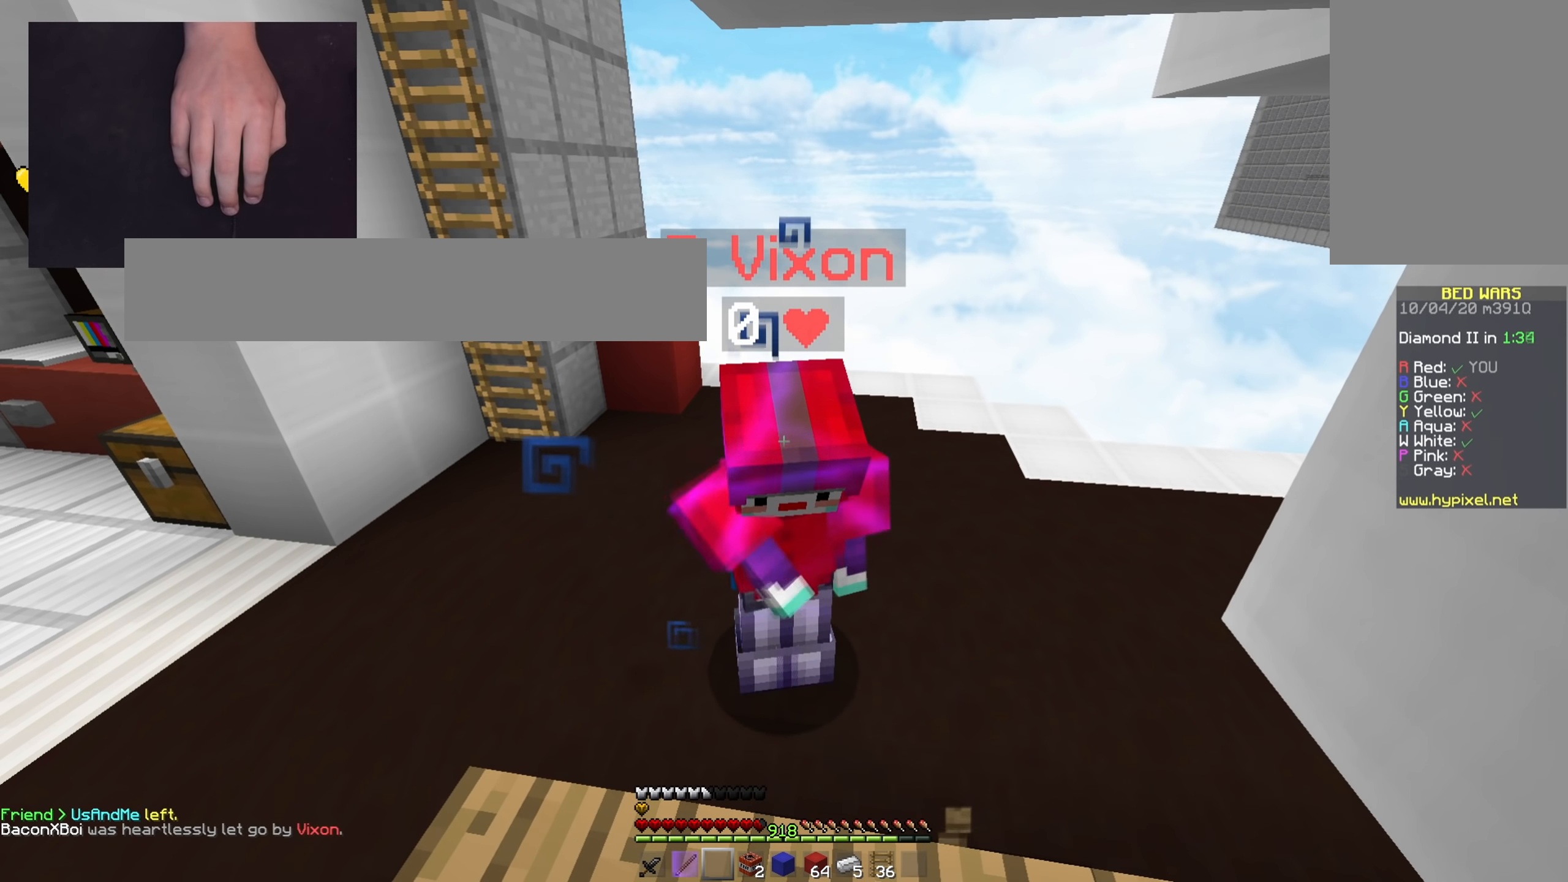
{"keys": [], "mouse": ["left"], "events": []}
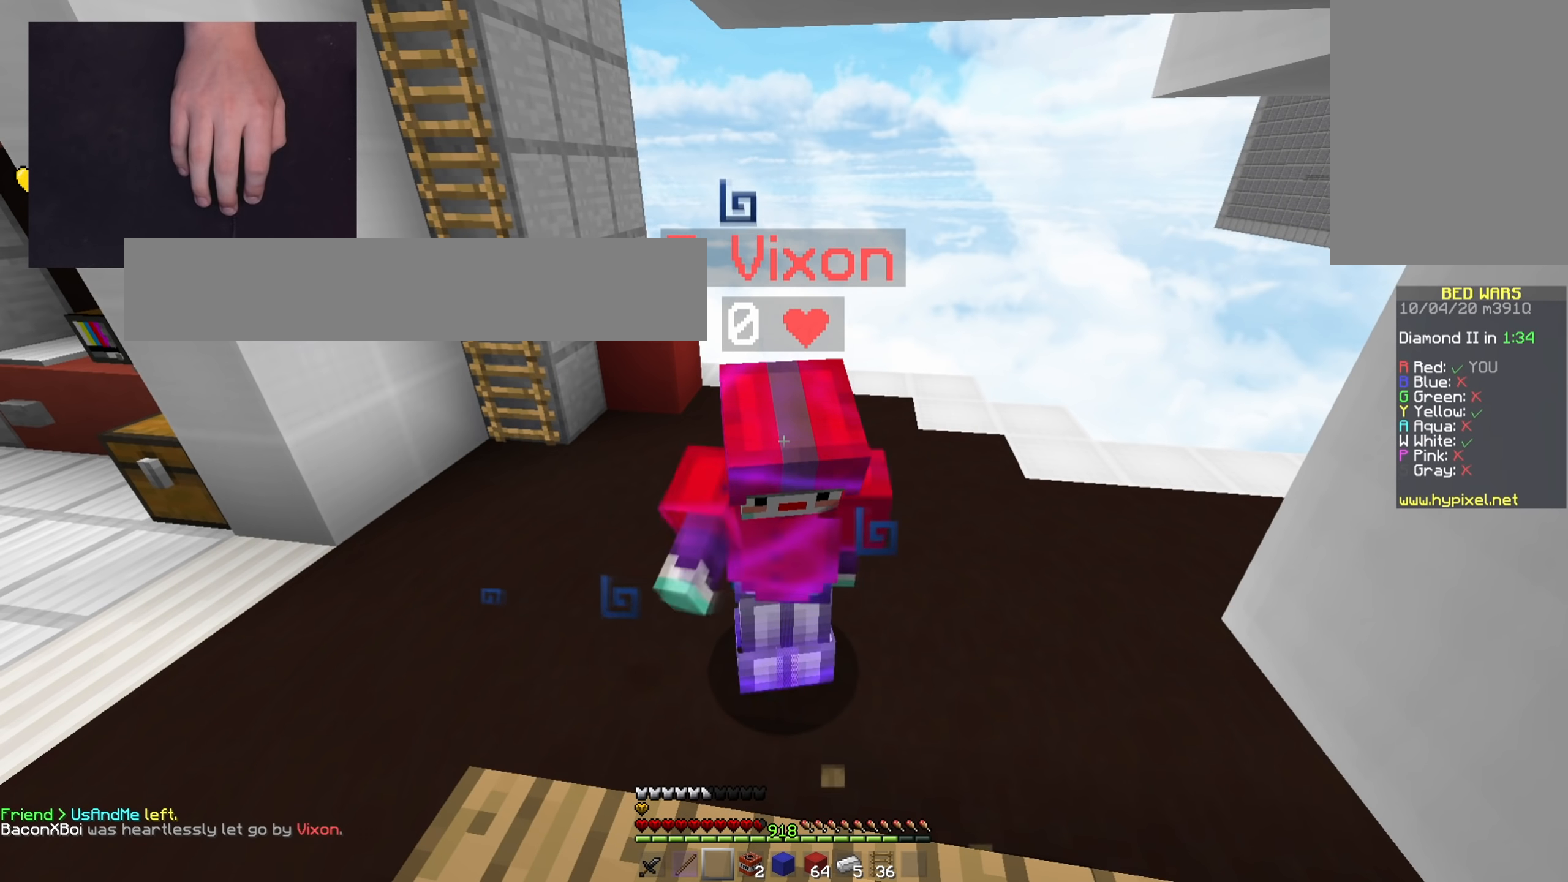
{"keys": [], "mouse": ["left"], "events": []}
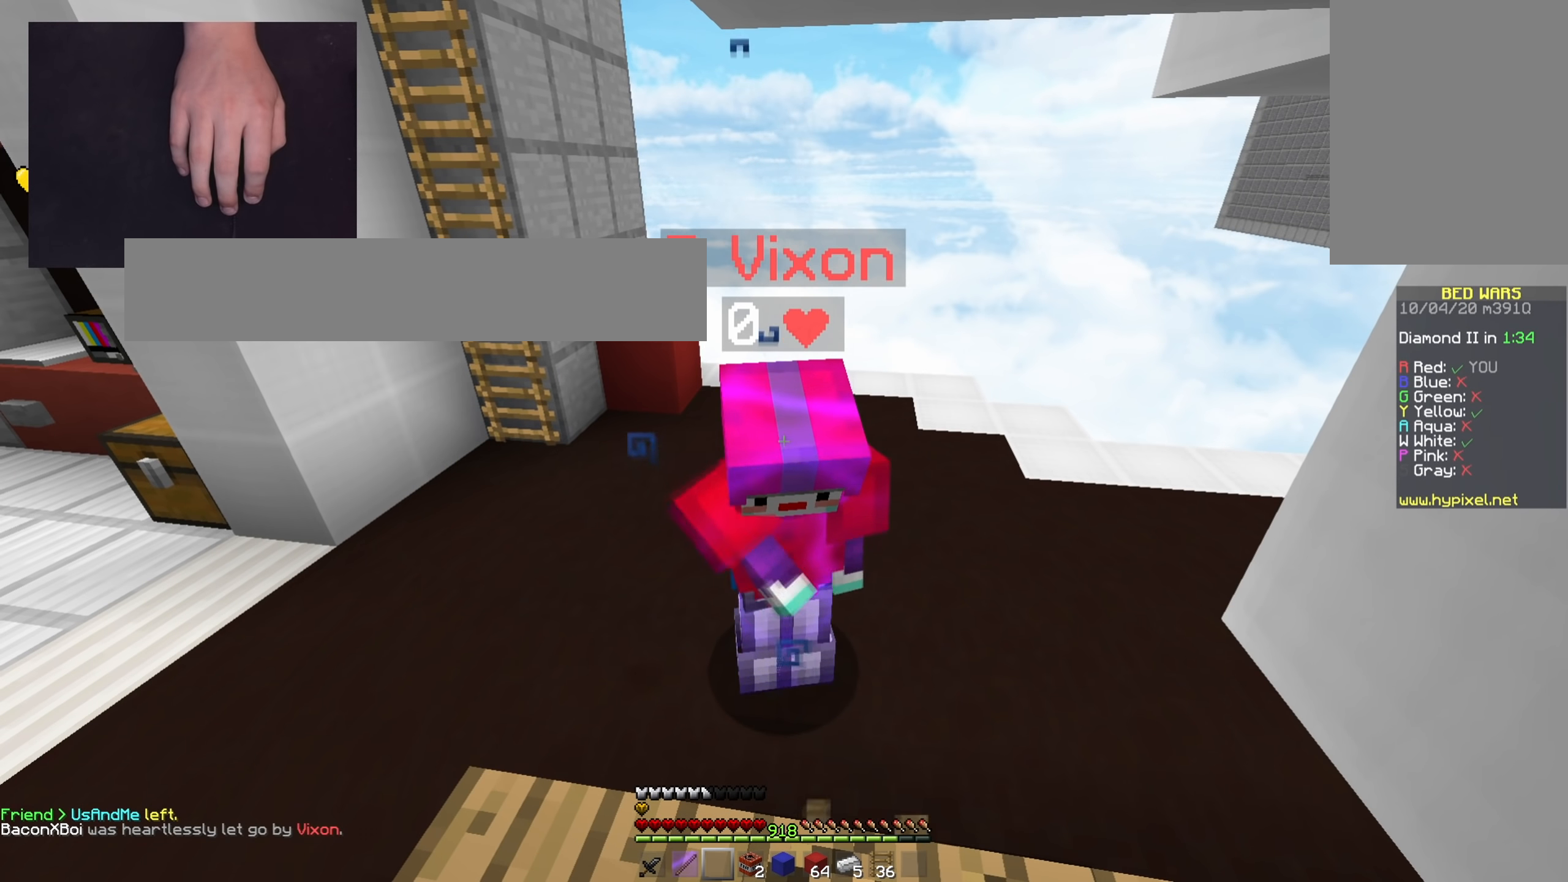
{"keys": [], "mouse": ["left"], "events": []}
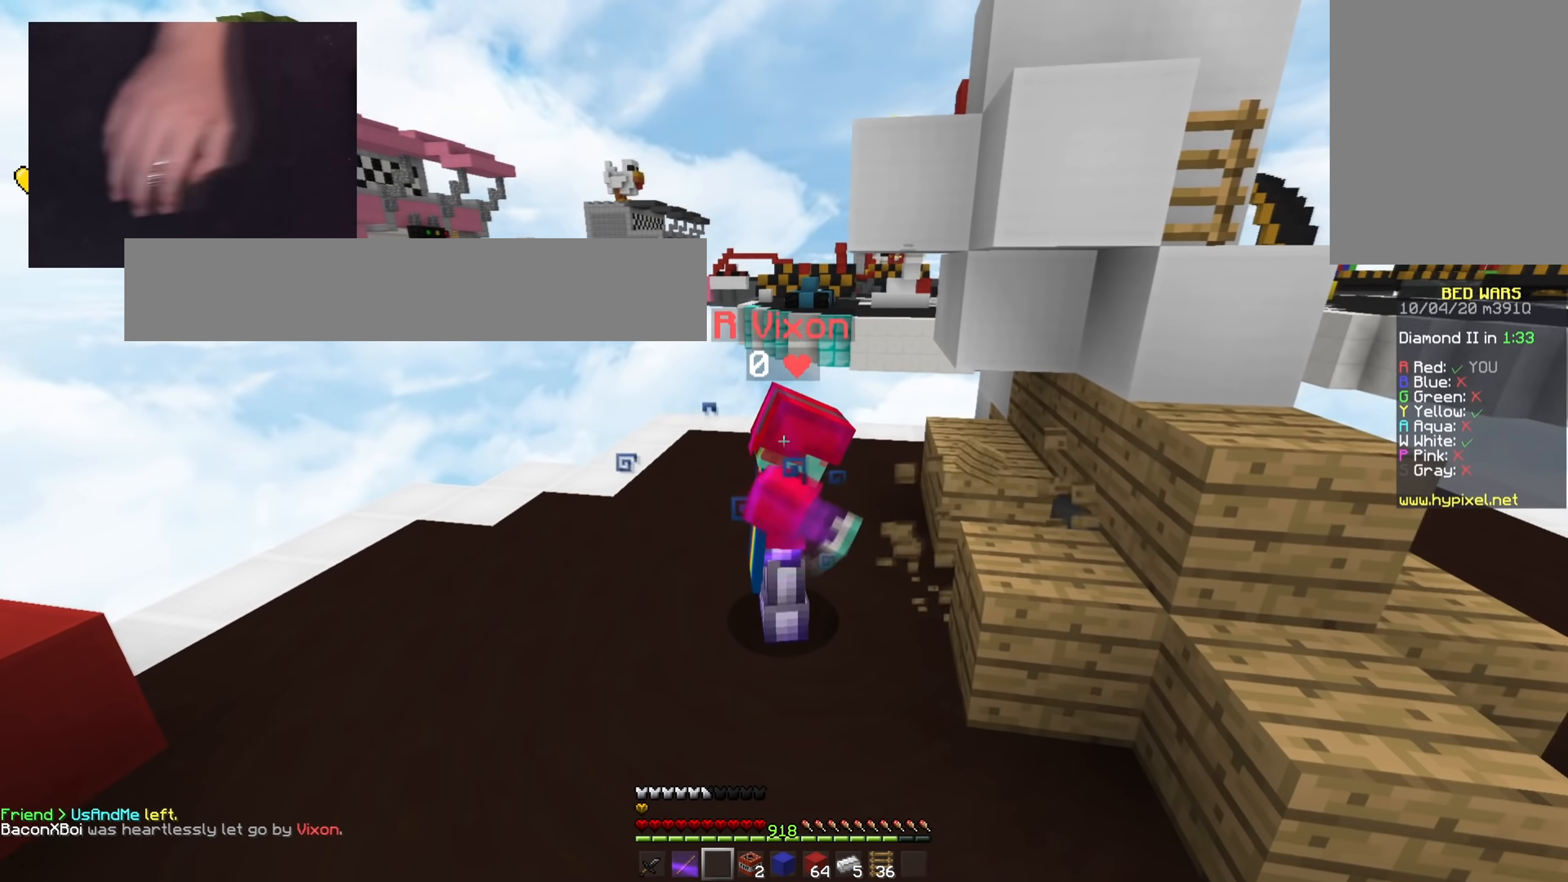
{"keys": [], "mouse": ["left"], "events": []}
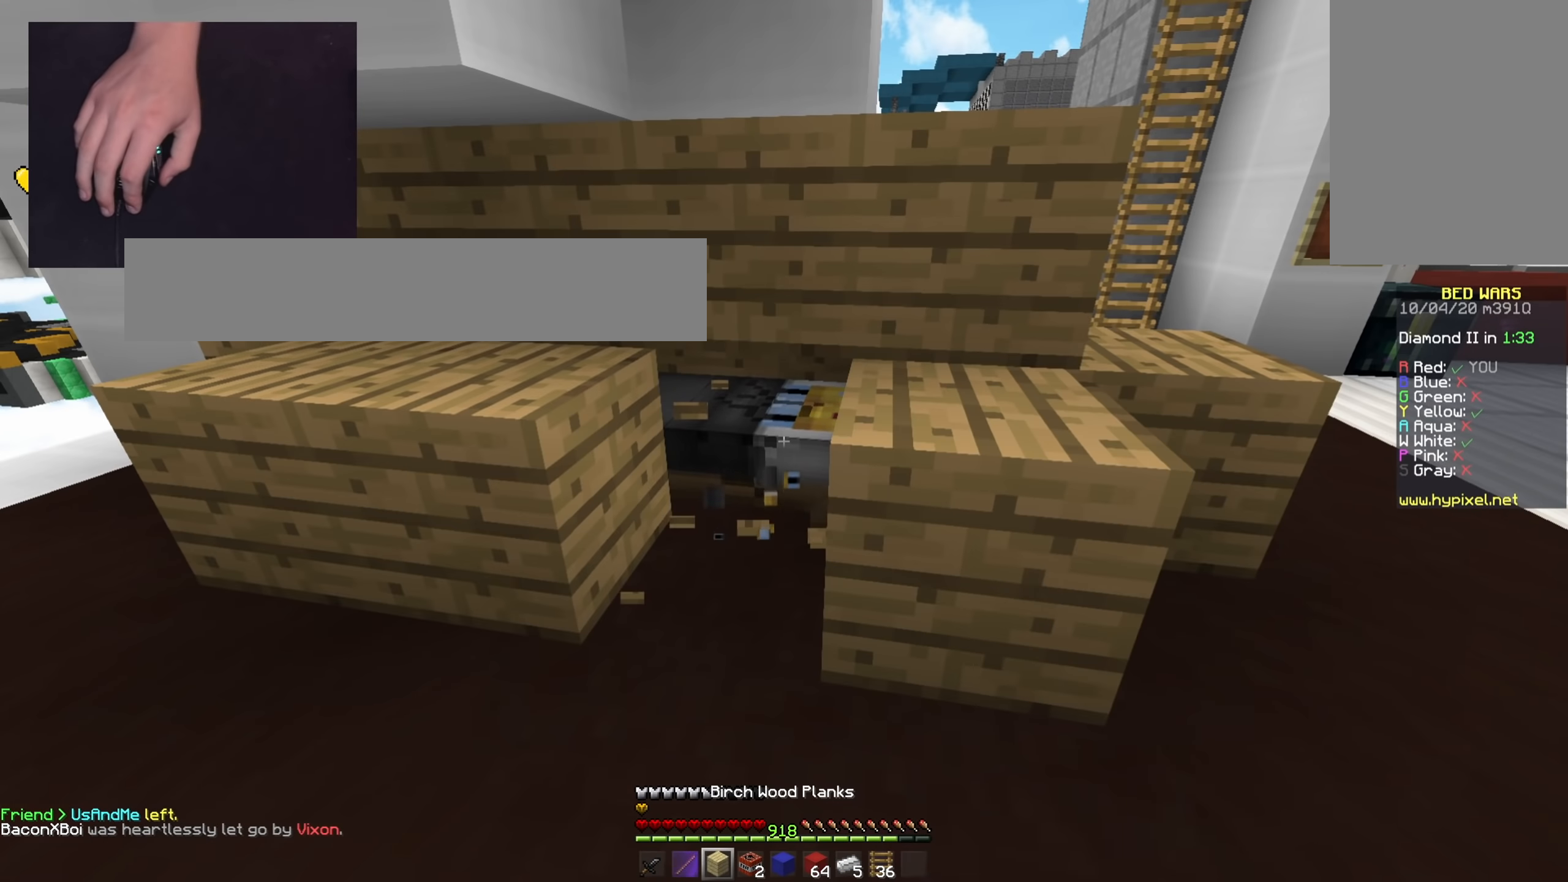
{"keys": ["w"], "mouse": [], "events": [[234, "w", "down"], [451, "mouse_left", "up"]]}
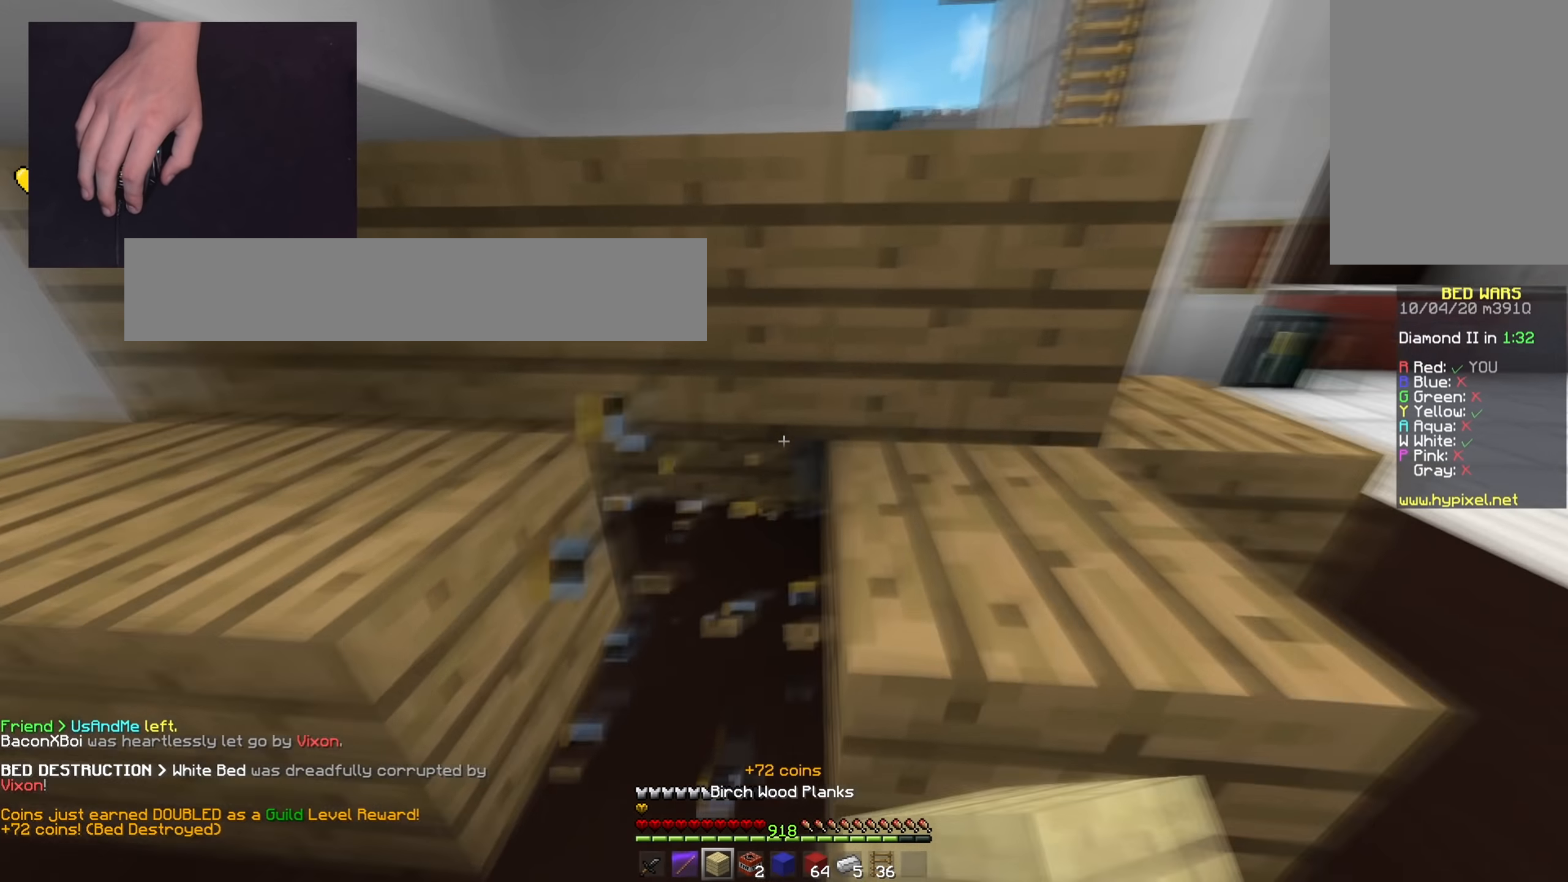
{"keys": ["s"], "mouse": [], "events": [[16, "w", "up"], [50, "s", "down"], [200, "d", "down"], [317, "mouse_right", "down"], [350, "d", "up"], [400, "mouse_right", "up"]]}
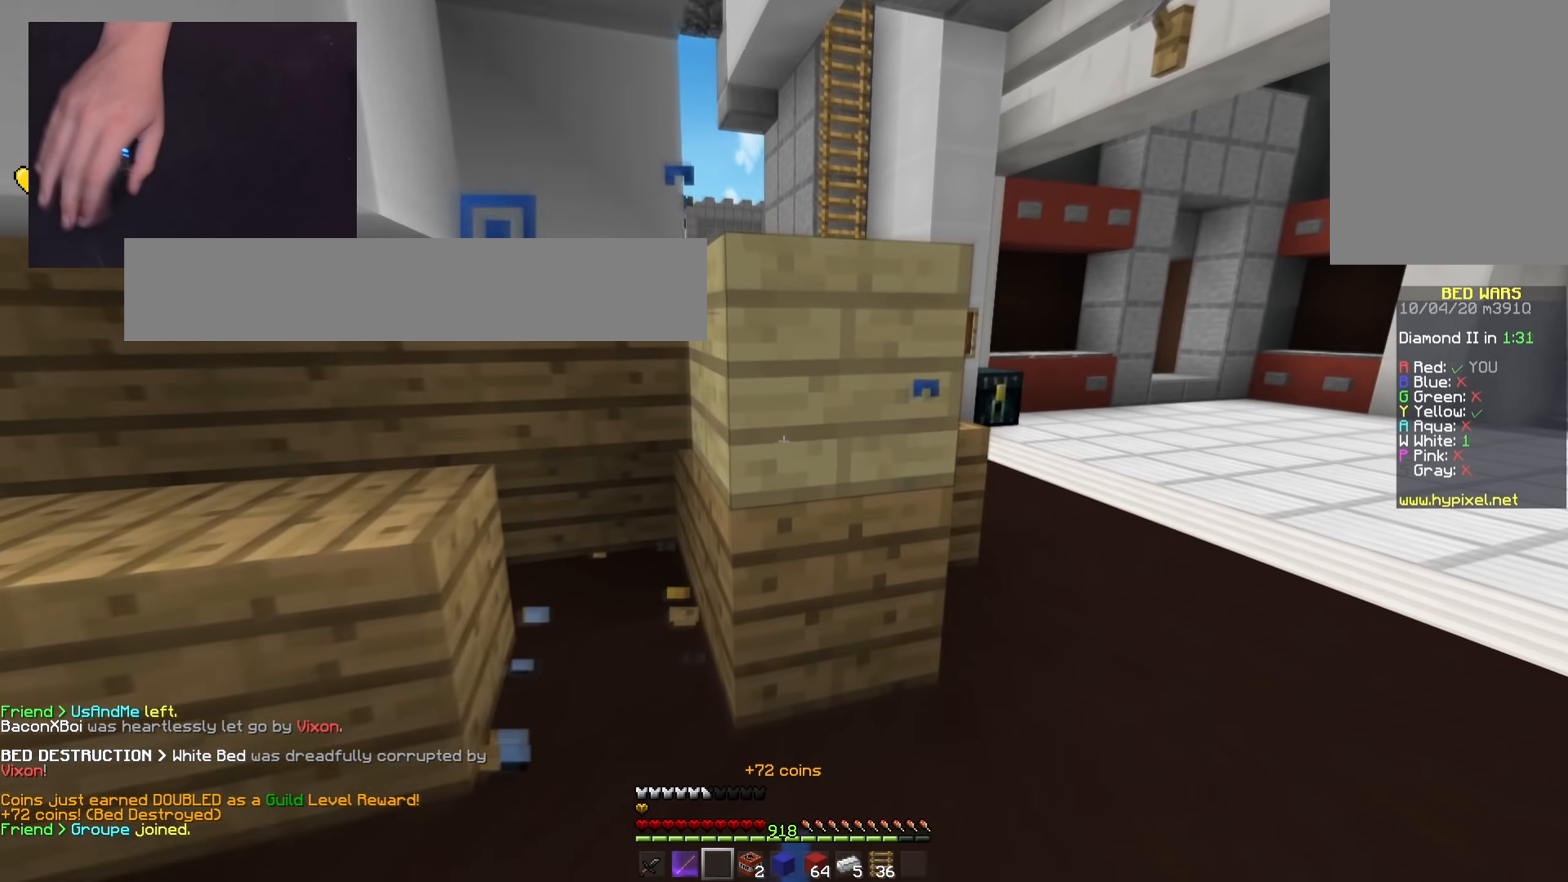
{"keys": ["a", "w"], "mouse": [], "events": [[134, "a", "down"], [150, "mouse_right", "down"], [267, "mouse_right", "up"], [367, "s", "up"], [367, "w", "down"]]}
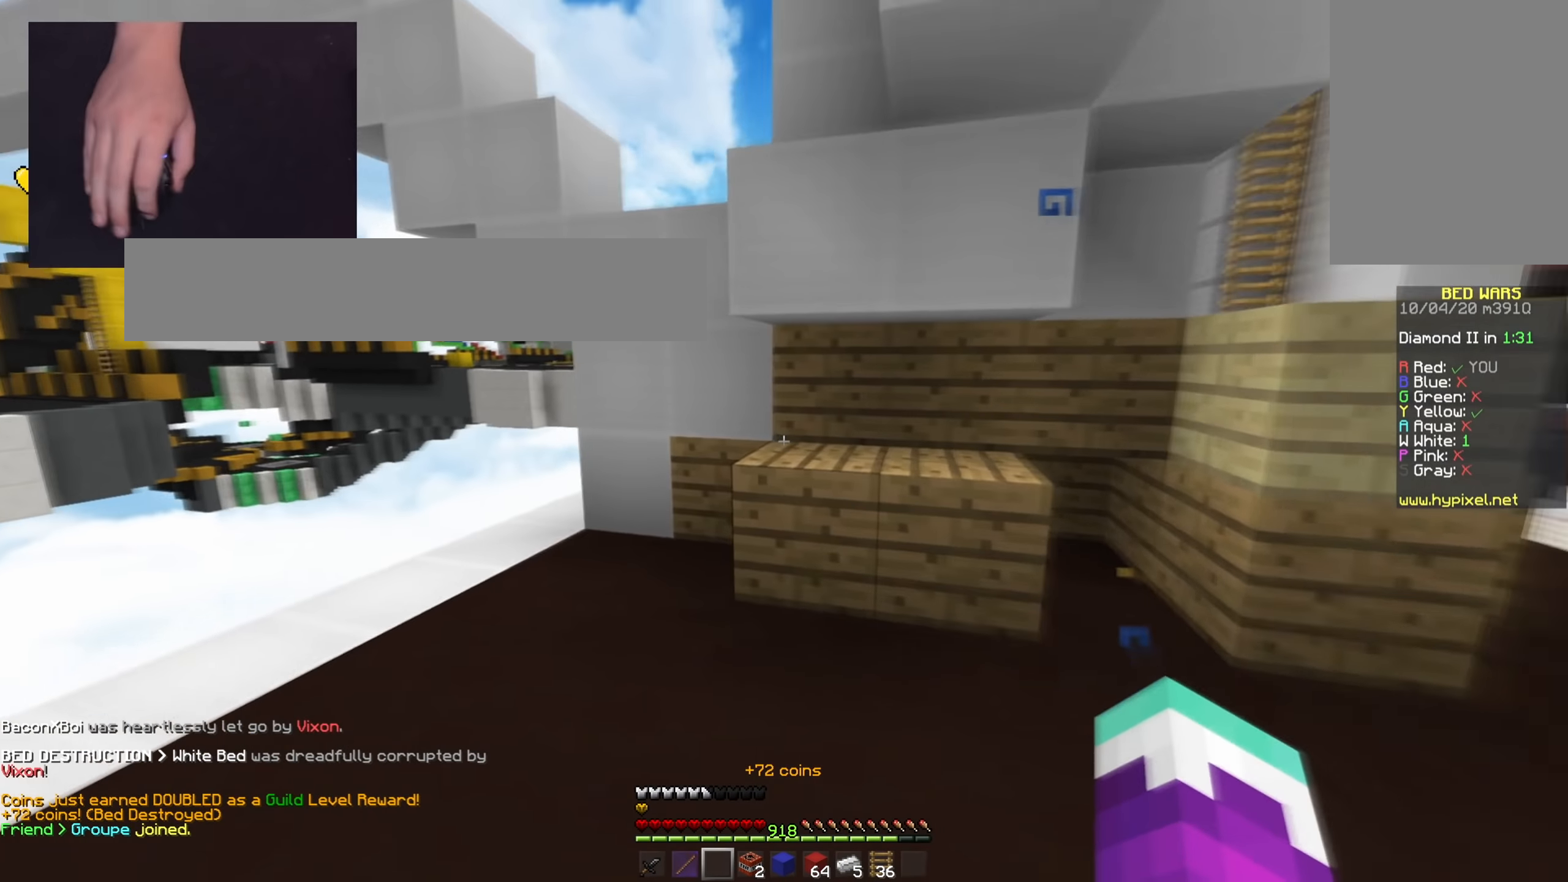
{"keys": [], "mouse": [], "events": [[267, "w", "up"], [351, "a", "up"]]}
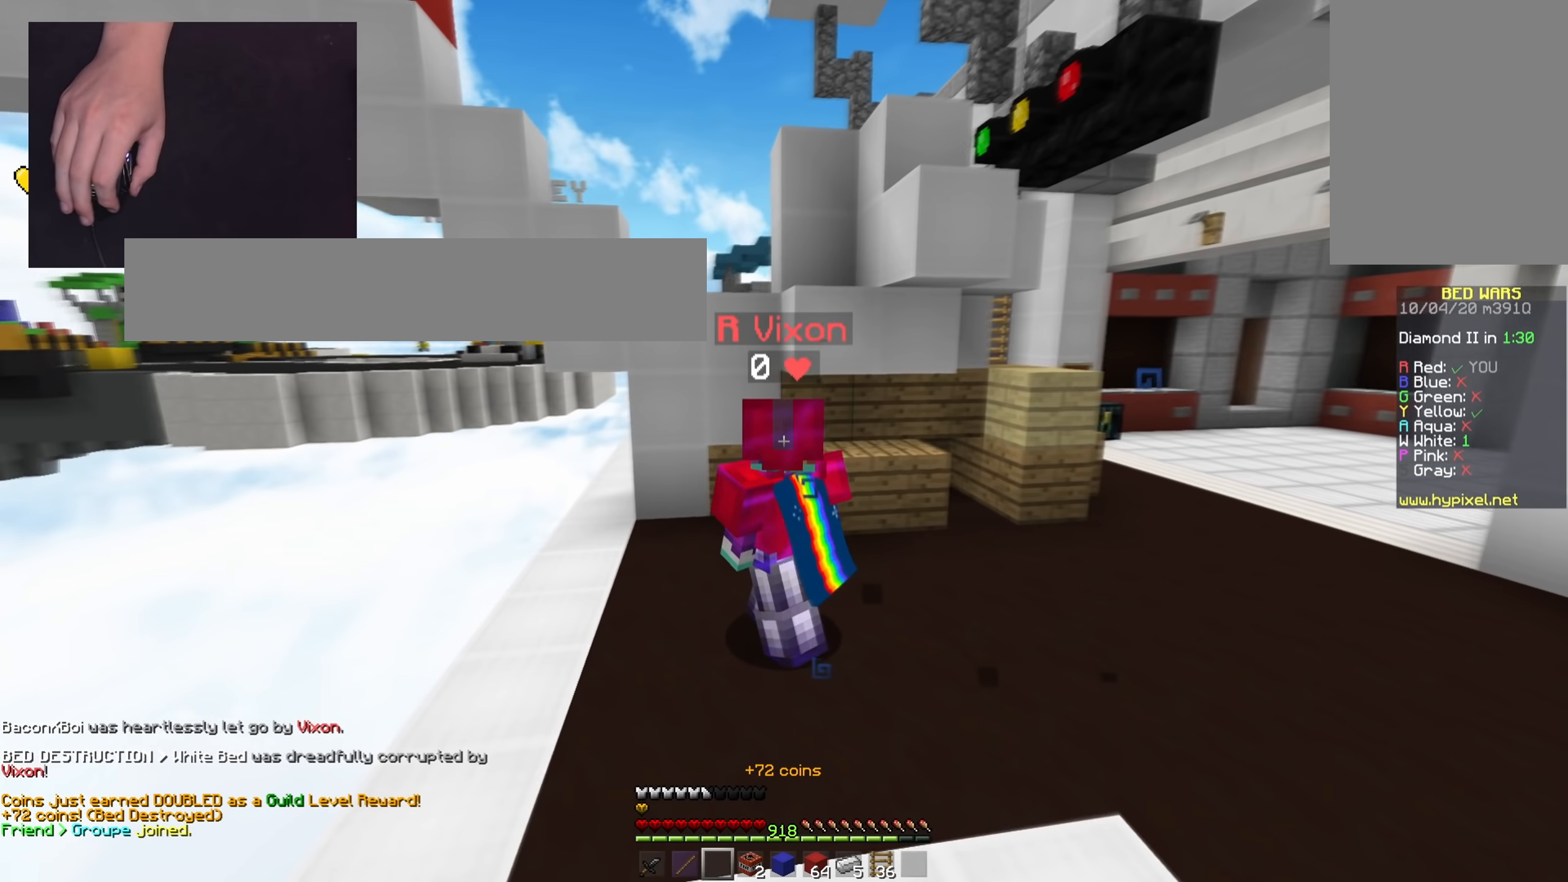
{"keys": ["d", "w"], "mouse": [], "events": [[350, "d", "down"], [434, "w", "down"]]}
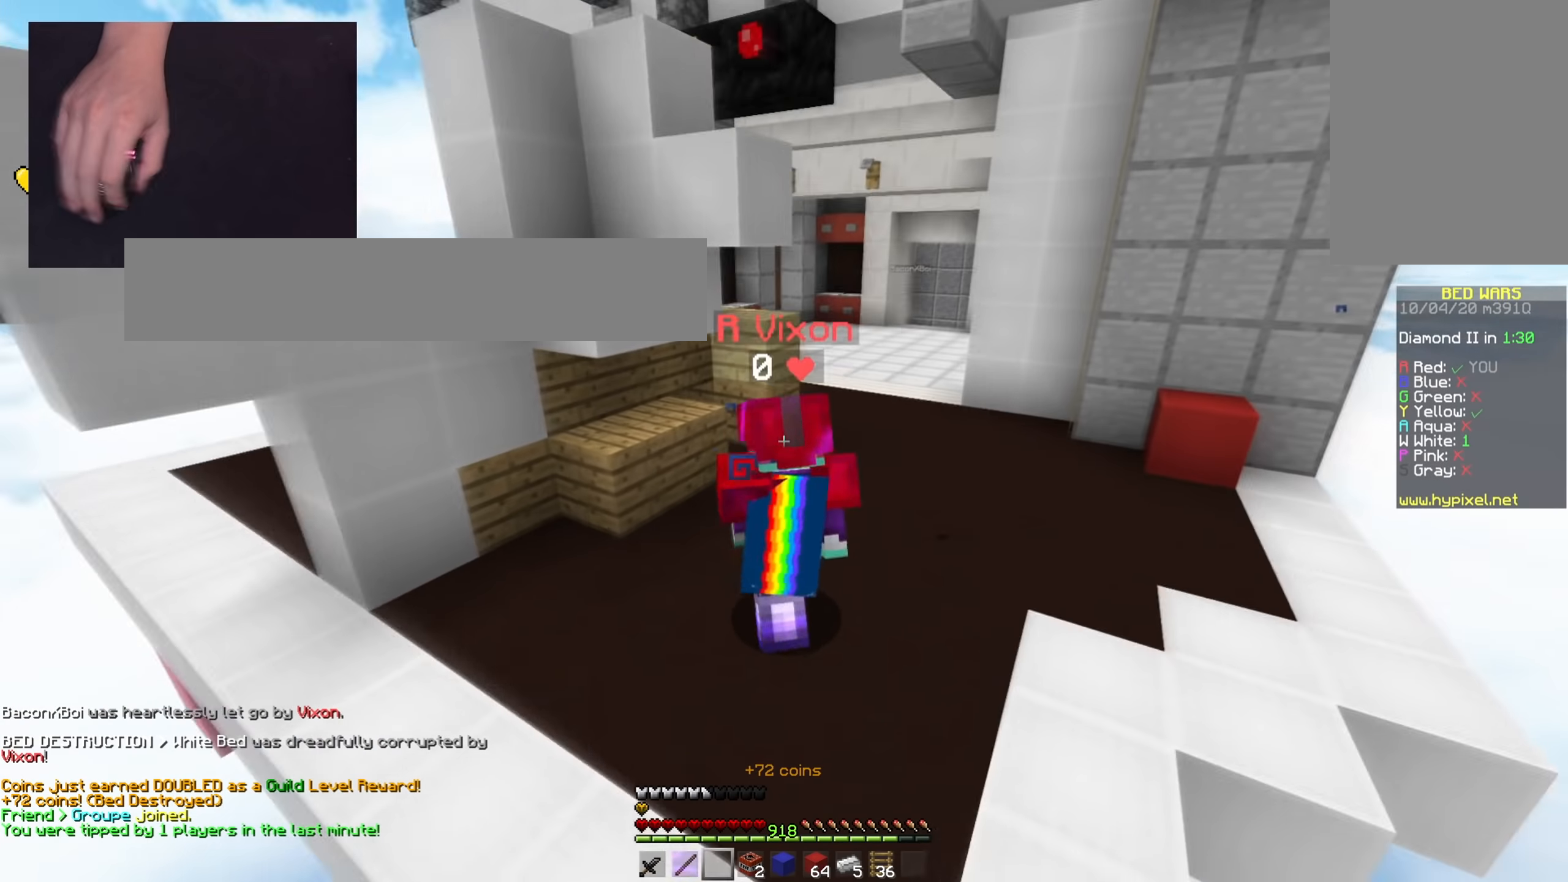
{"keys": ["w"], "mouse": [], "events": [[100, "d", "up"]]}
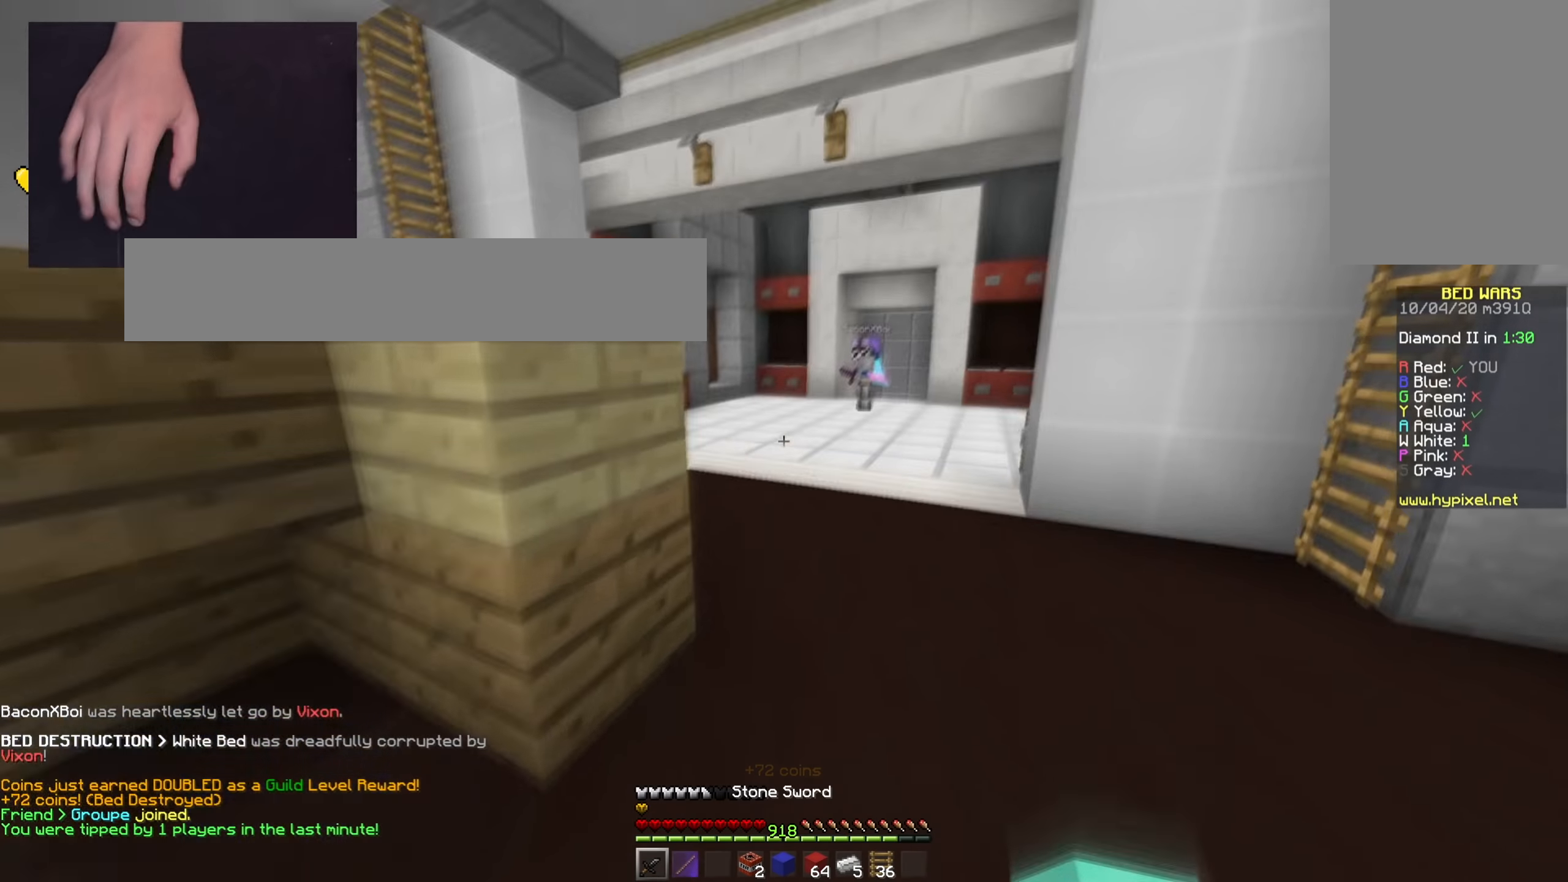
{"keys": ["space", "w"], "mouse": ["left"], "events": [[84, "d", "down"], [167, "mouse_left", "down"], [284, "space", "down"], [301, "mouse_left", "up"], [351, "d", "up"], [384, "mouse_left", "down"]]}